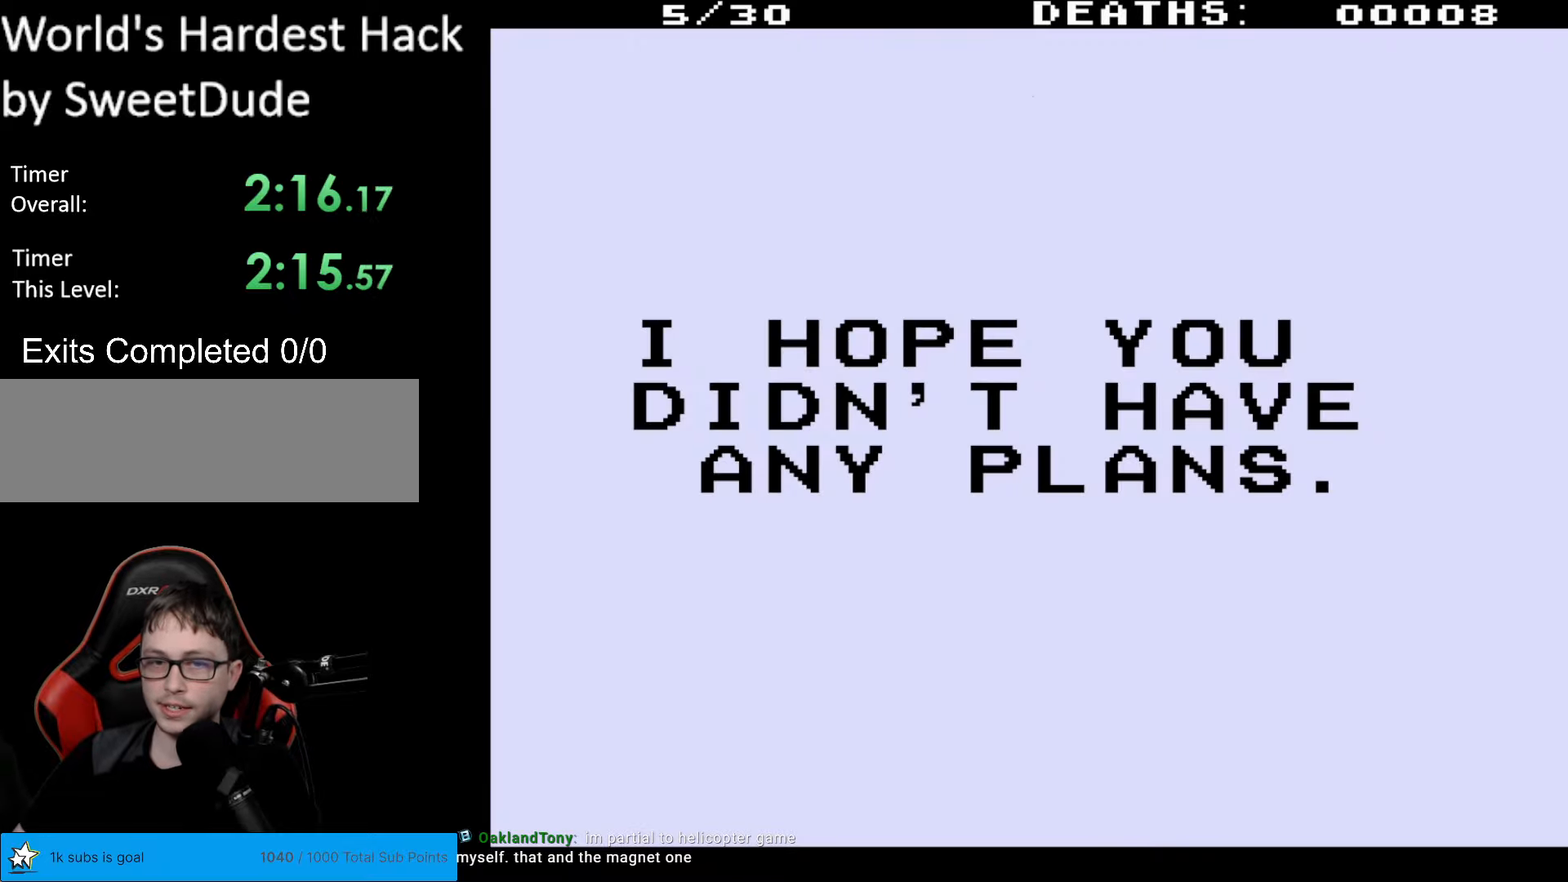
Gameplay with a controller (Nintendo layout); each line is a JSON object with the inputs held at the frame after it. "events" lists button and stick changes between this image and that frame as [ms after this image, input, new state], when the widget could be followed in between. Not read: L3 R3.
{"buttons": ["B"], "events": [[417, "B", "down"]]}
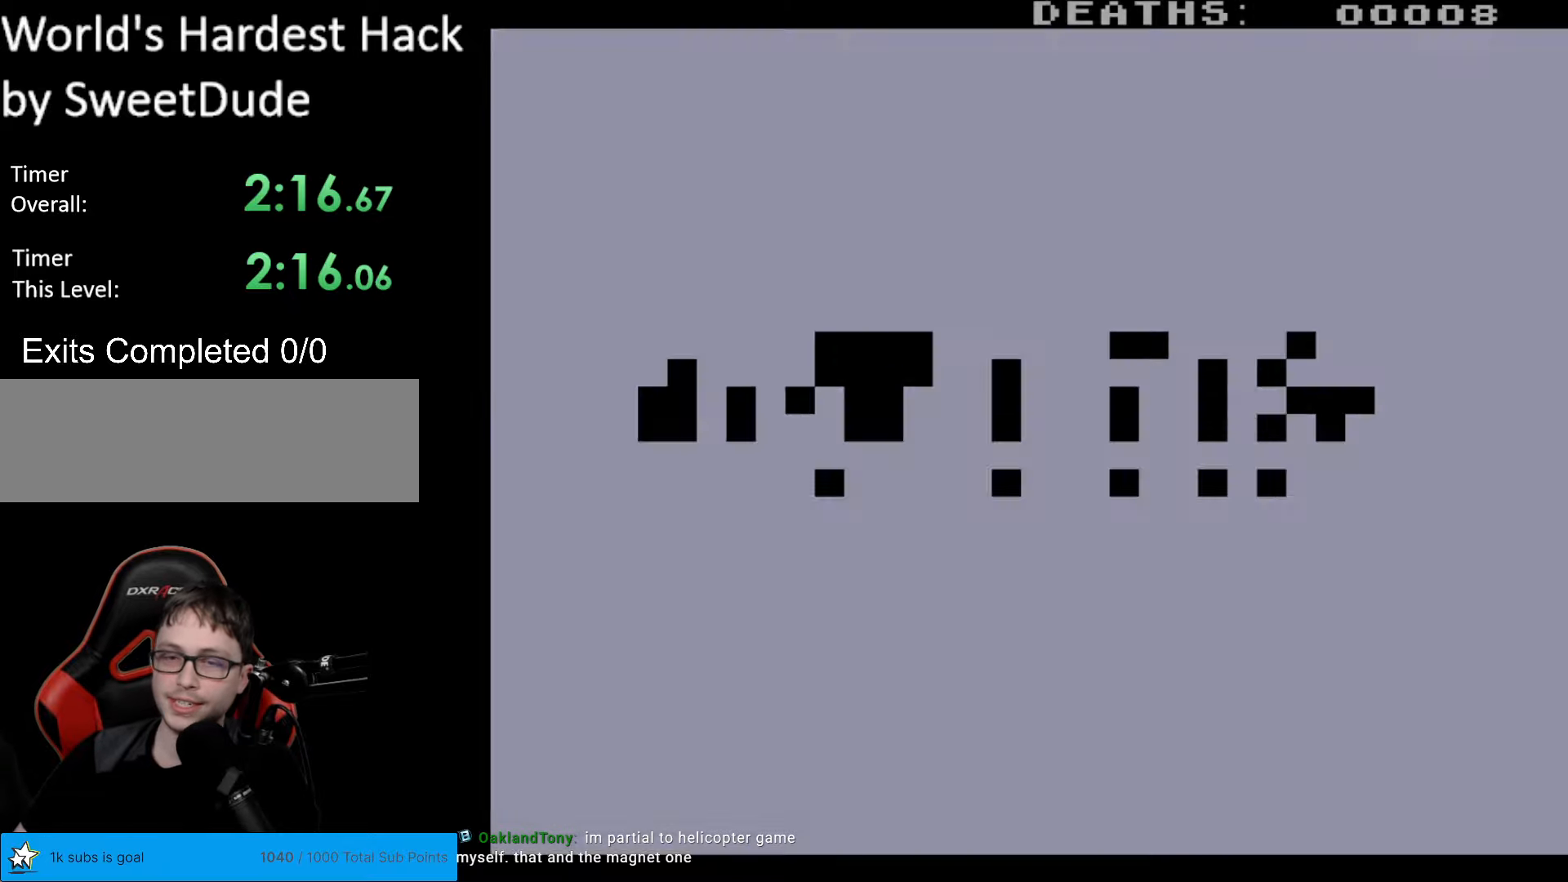
{"buttons": [], "events": [[150, "B", "up"]]}
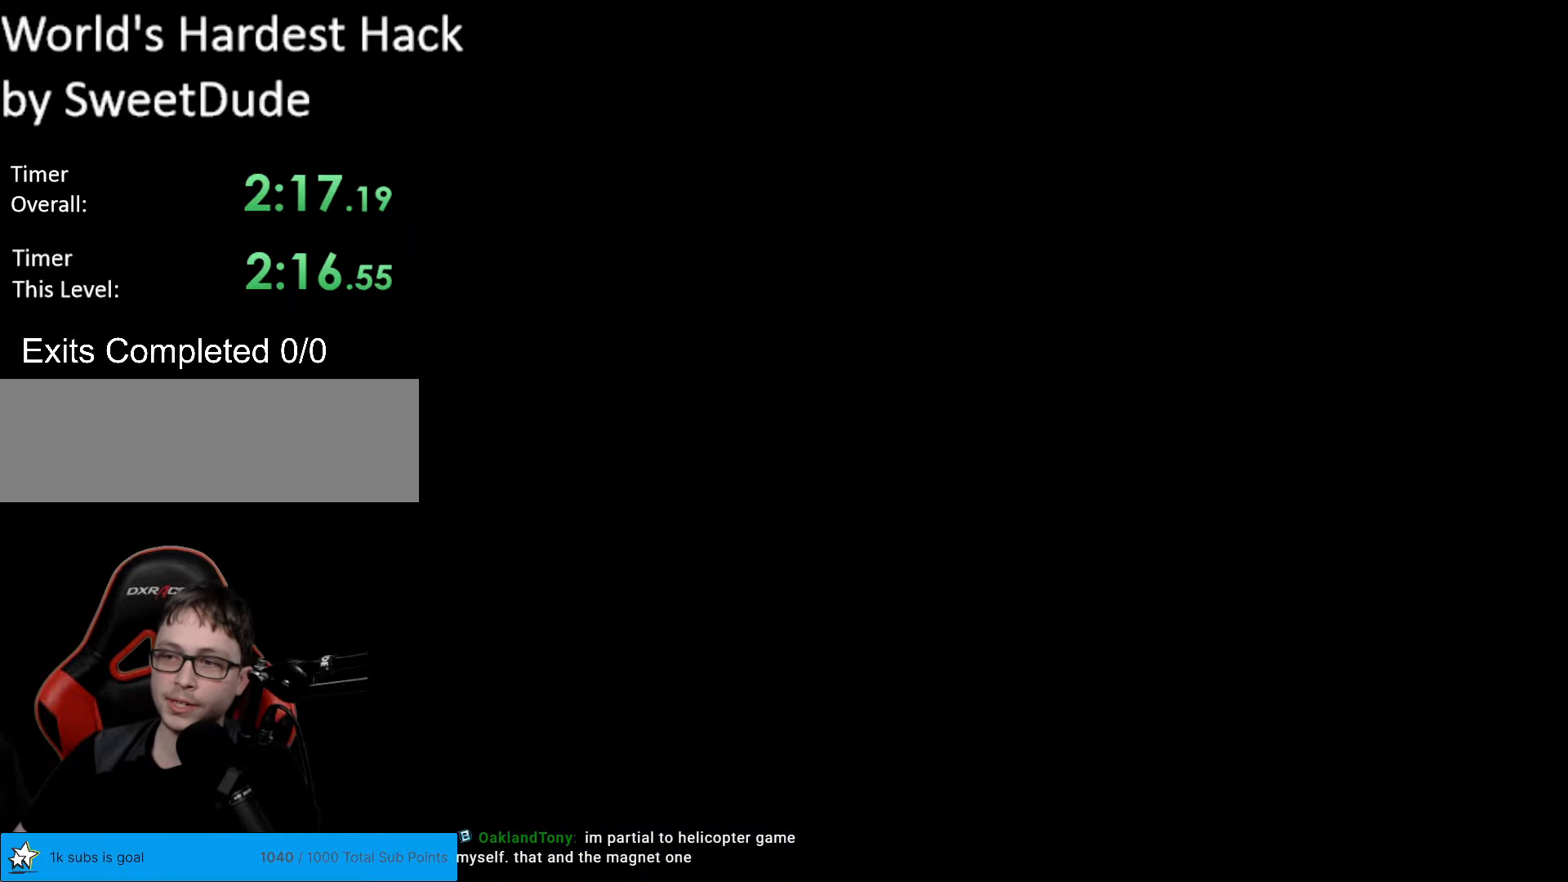
{"buttons": [], "events": []}
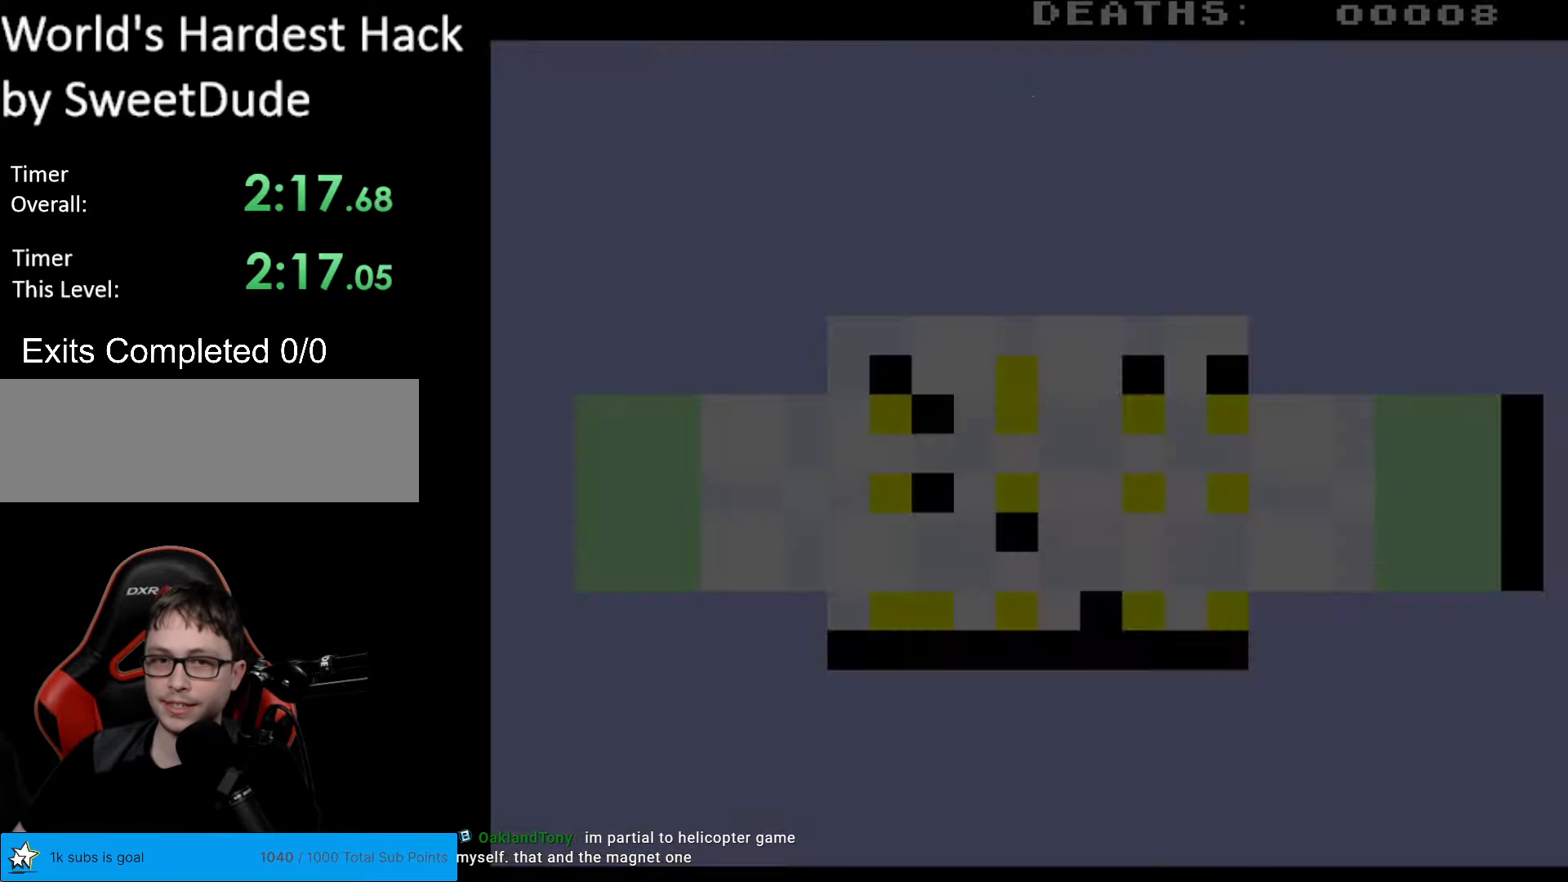
{"buttons": [], "events": []}
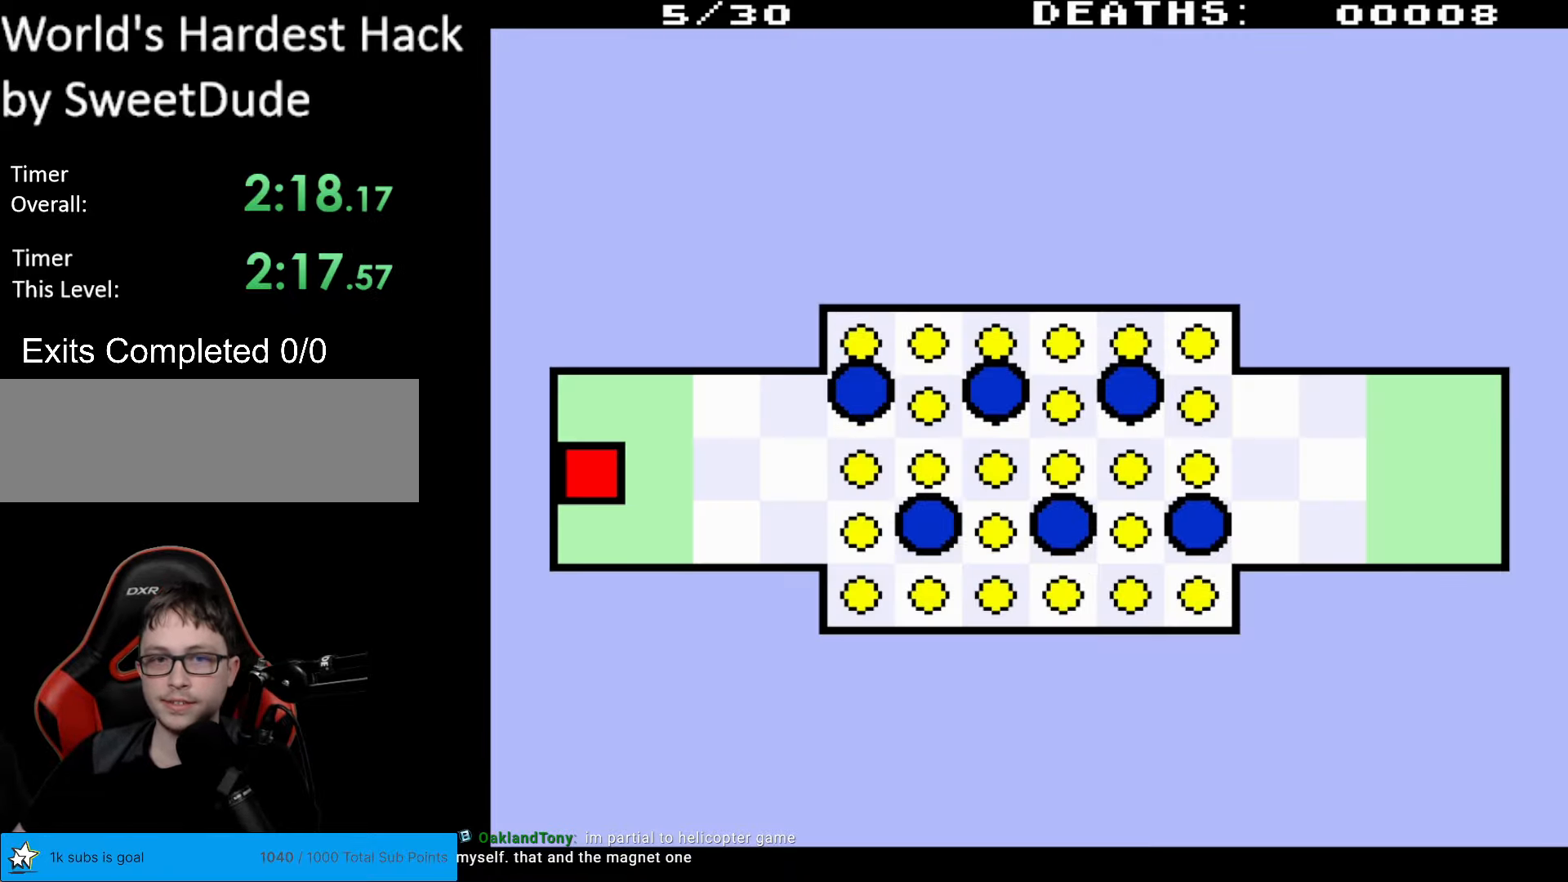
{"buttons": ["DPAD_RIGHT"], "events": [[100, "DPAD_RIGHT", "down"]]}
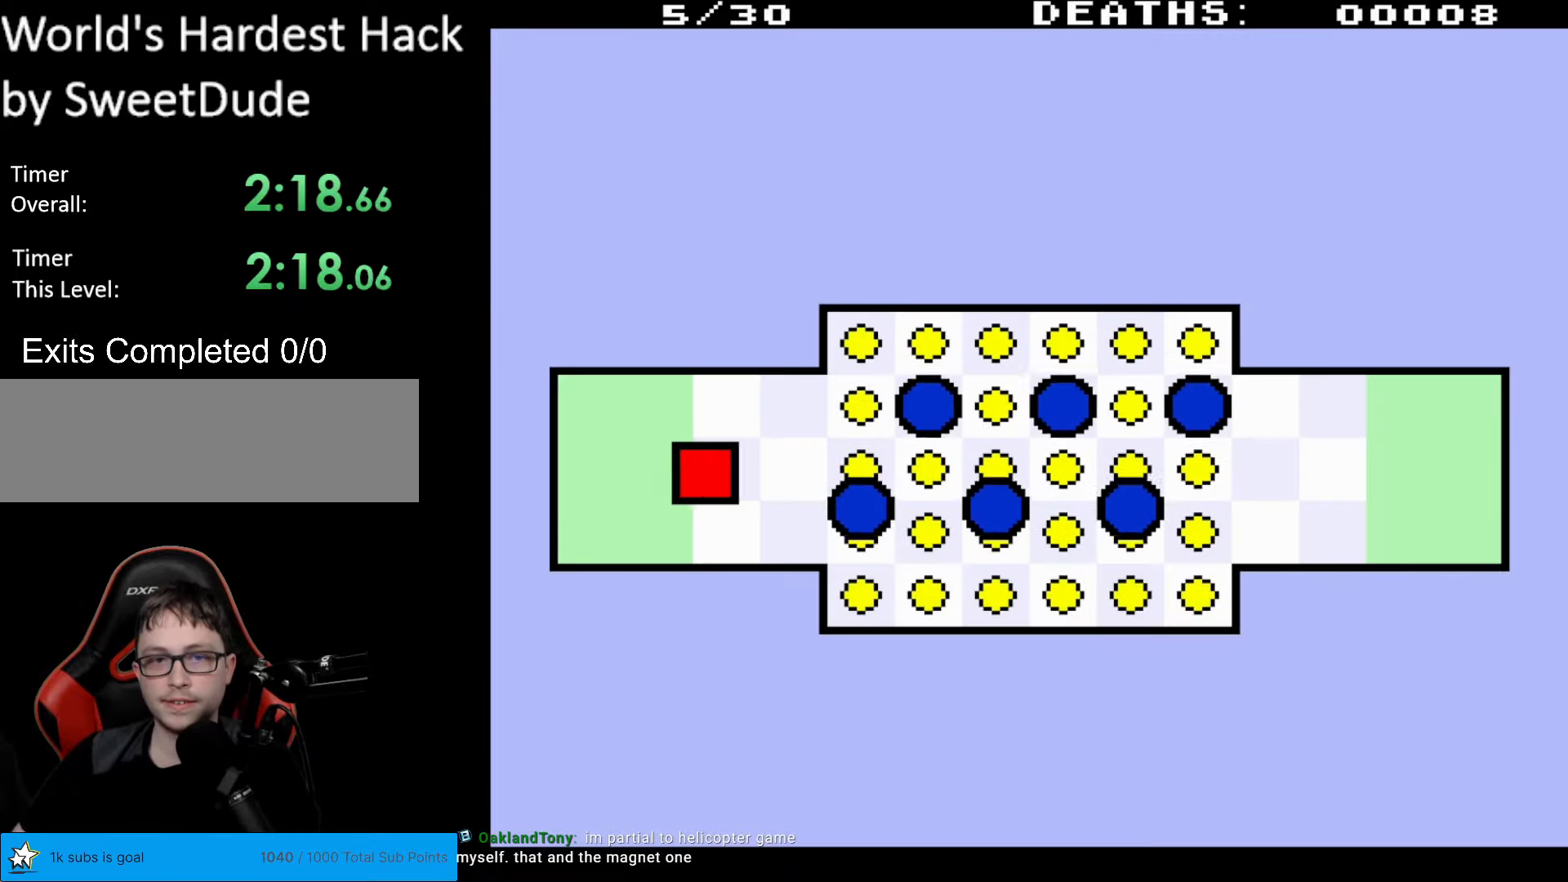
{"buttons": ["DPAD_UP", "DPAD_RIGHT"], "events": [[317, "DPAD_UP", "down"]]}
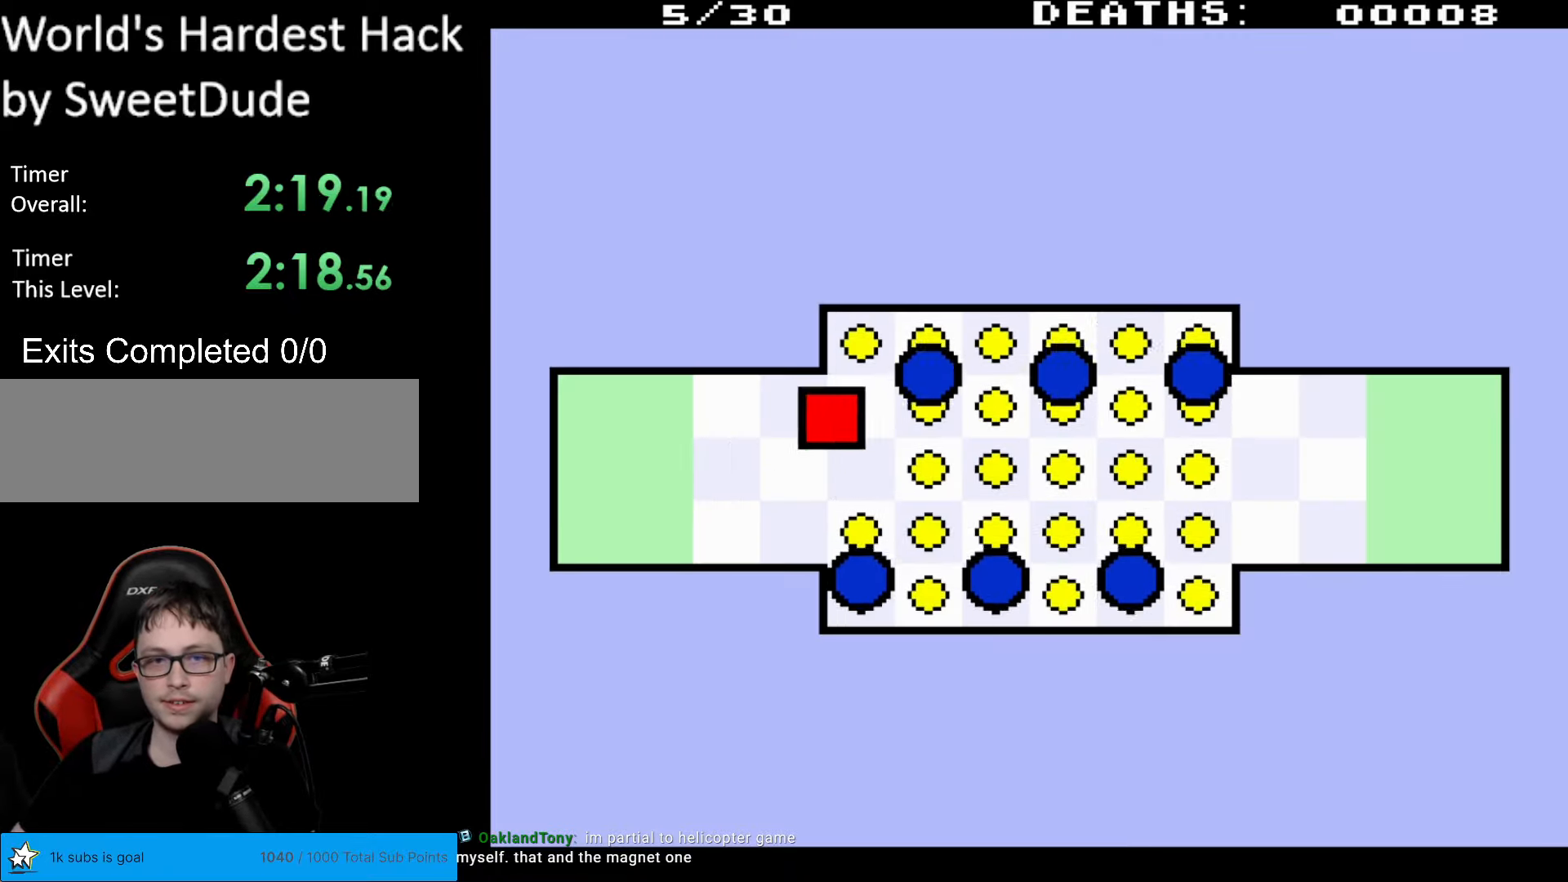
{"buttons": ["DPAD_RIGHT"], "events": [[117, "DPAD_RIGHT", "up"], [283, "DPAD_RIGHT", "down"], [300, "DPAD_UP", "up"]]}
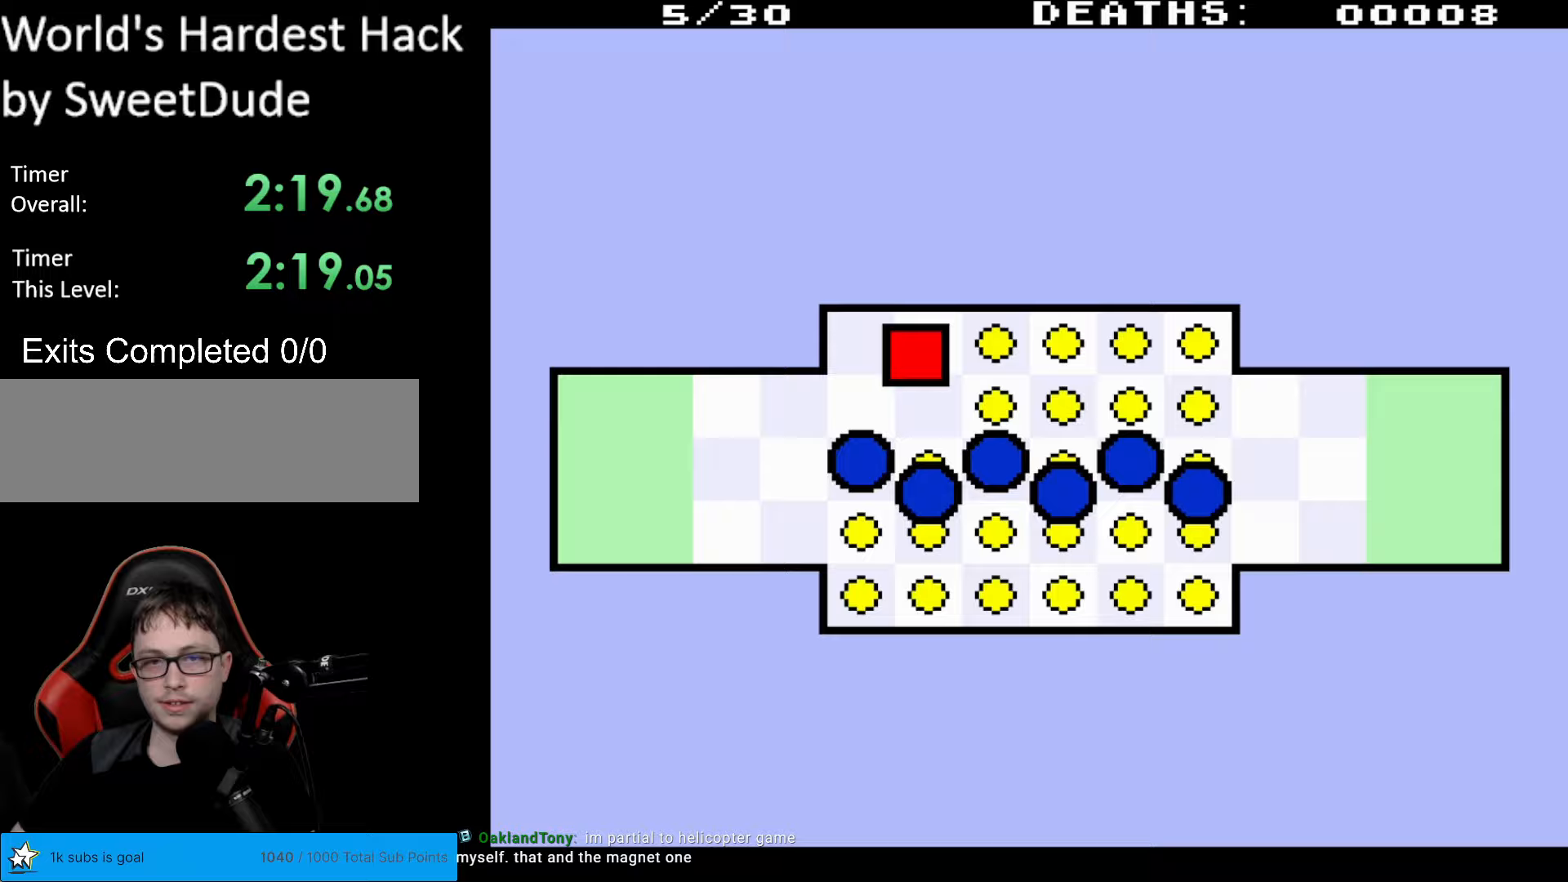
{"buttons": ["DPAD_DOWN"], "events": [[133, "DPAD_RIGHT", "up"], [133, "DPAD_UP", "down"], [150, "DPAD_UP", "up"], [367, "DPAD_DOWN", "down"]]}
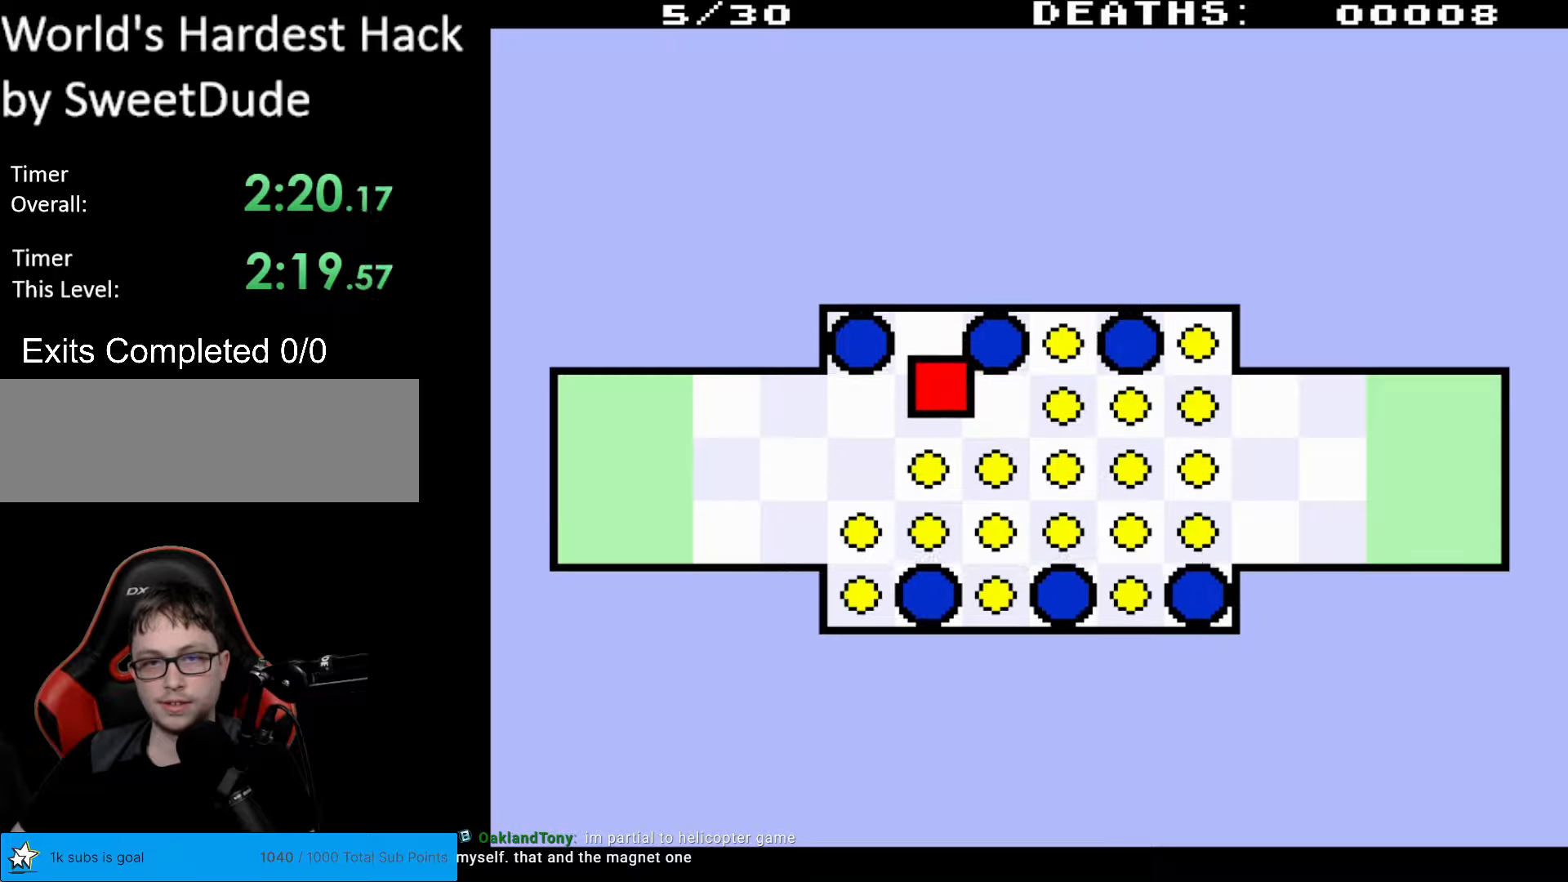
{"buttons": ["DPAD_UP"], "events": [[150, "DPAD_DOWN", "up"], [250, "DPAD_UP", "down"]]}
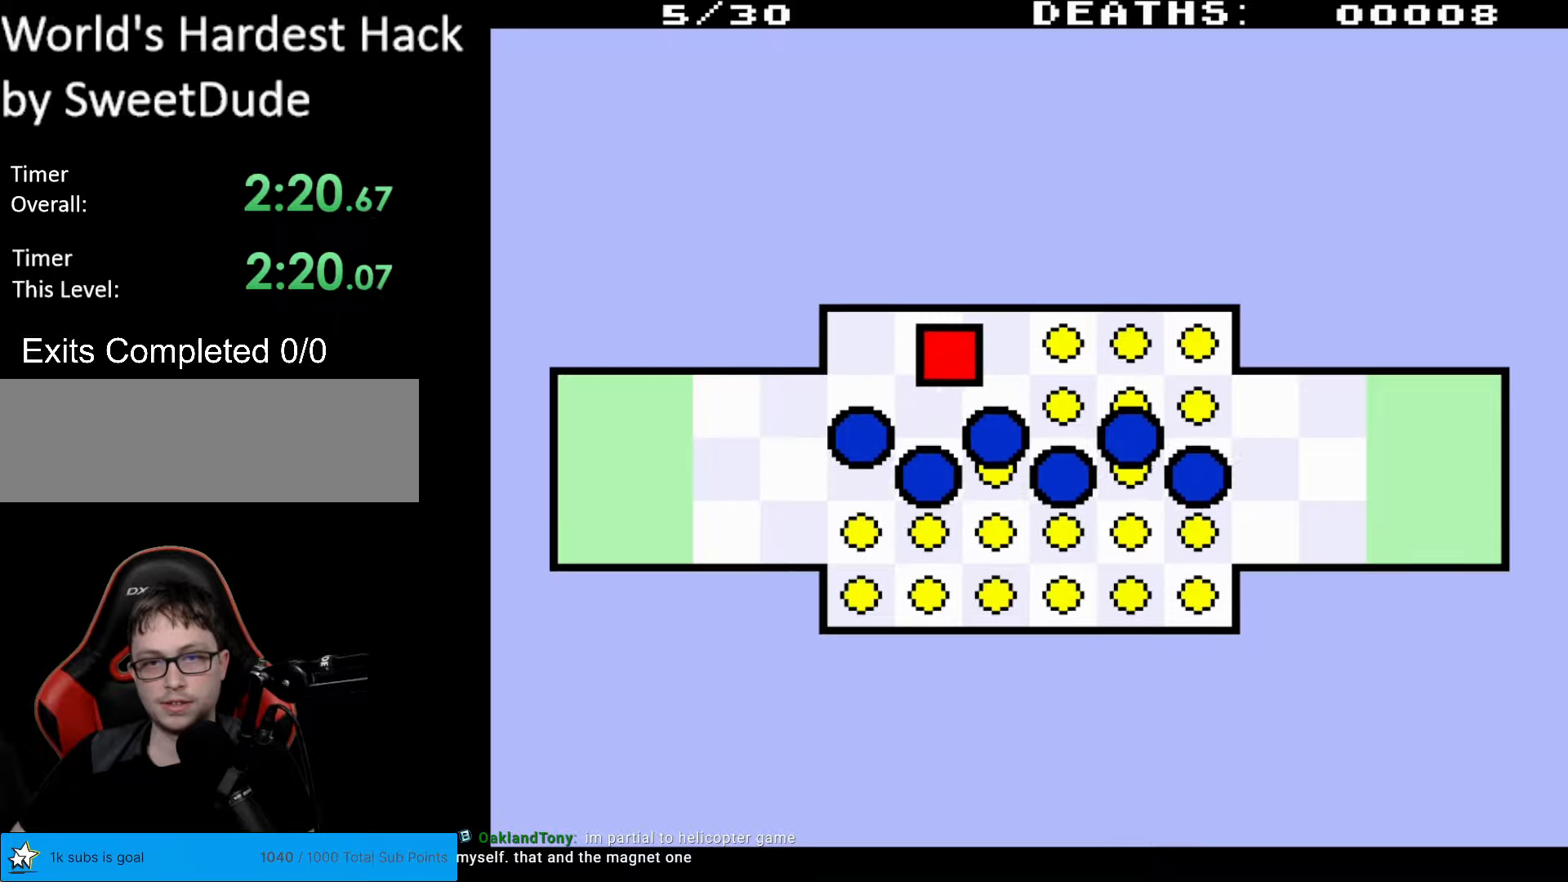
{"buttons": ["DPAD_DOWN"], "events": [[17, "DPAD_RIGHT", "down"], [17, "DPAD_UP", "up"], [217, "DPAD_RIGHT", "up"], [367, "DPAD_DOWN", "down"]]}
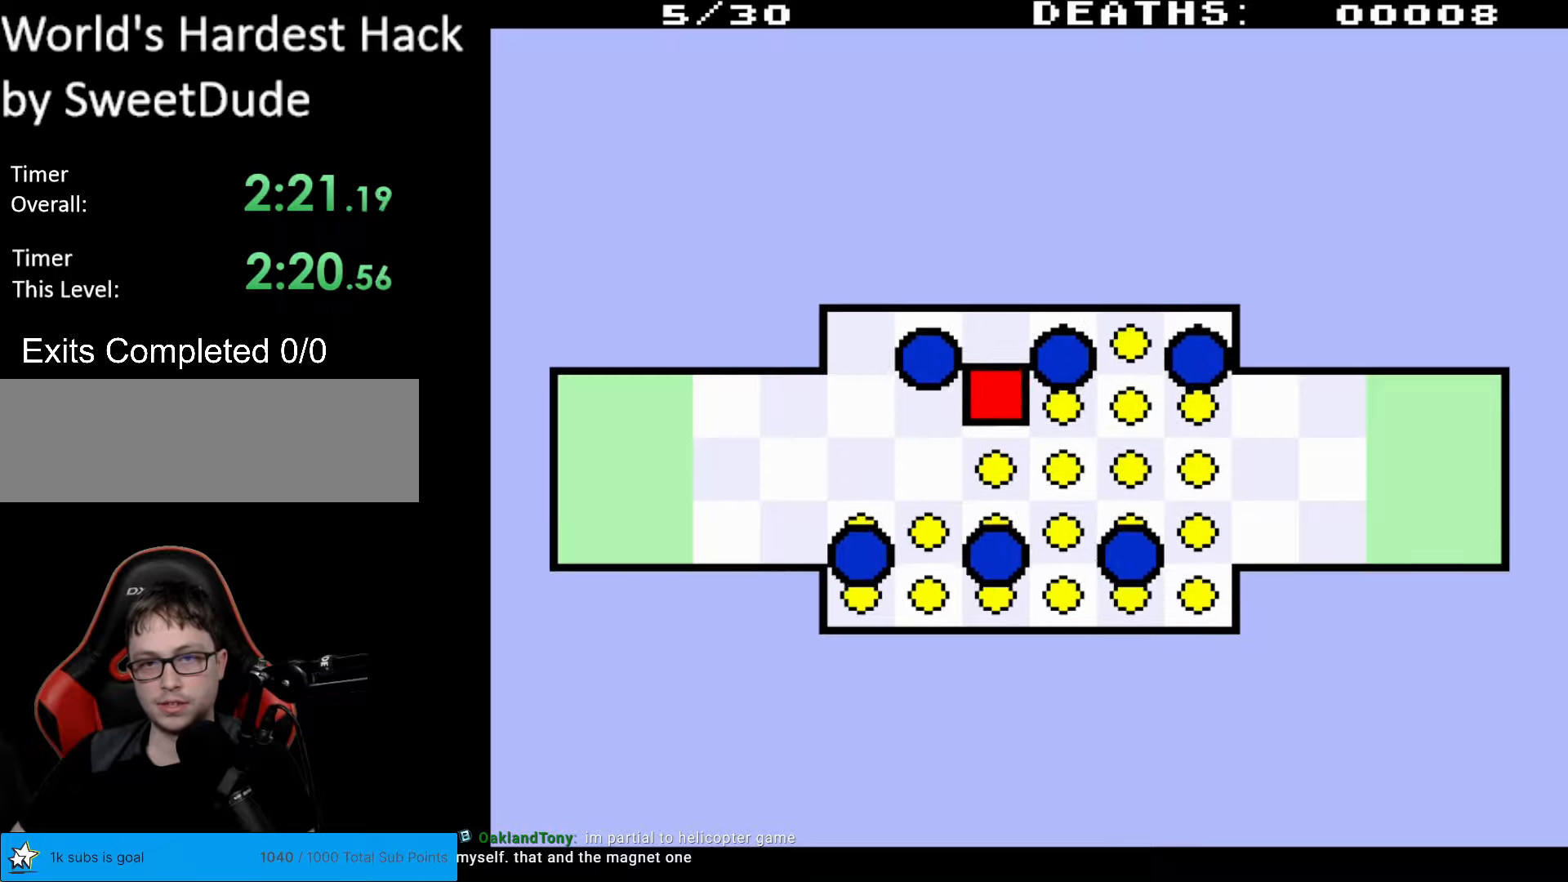
{"buttons": ["DPAD_UP"], "events": [[83, "DPAD_DOWN", "up"], [417, "DPAD_UP", "down"]]}
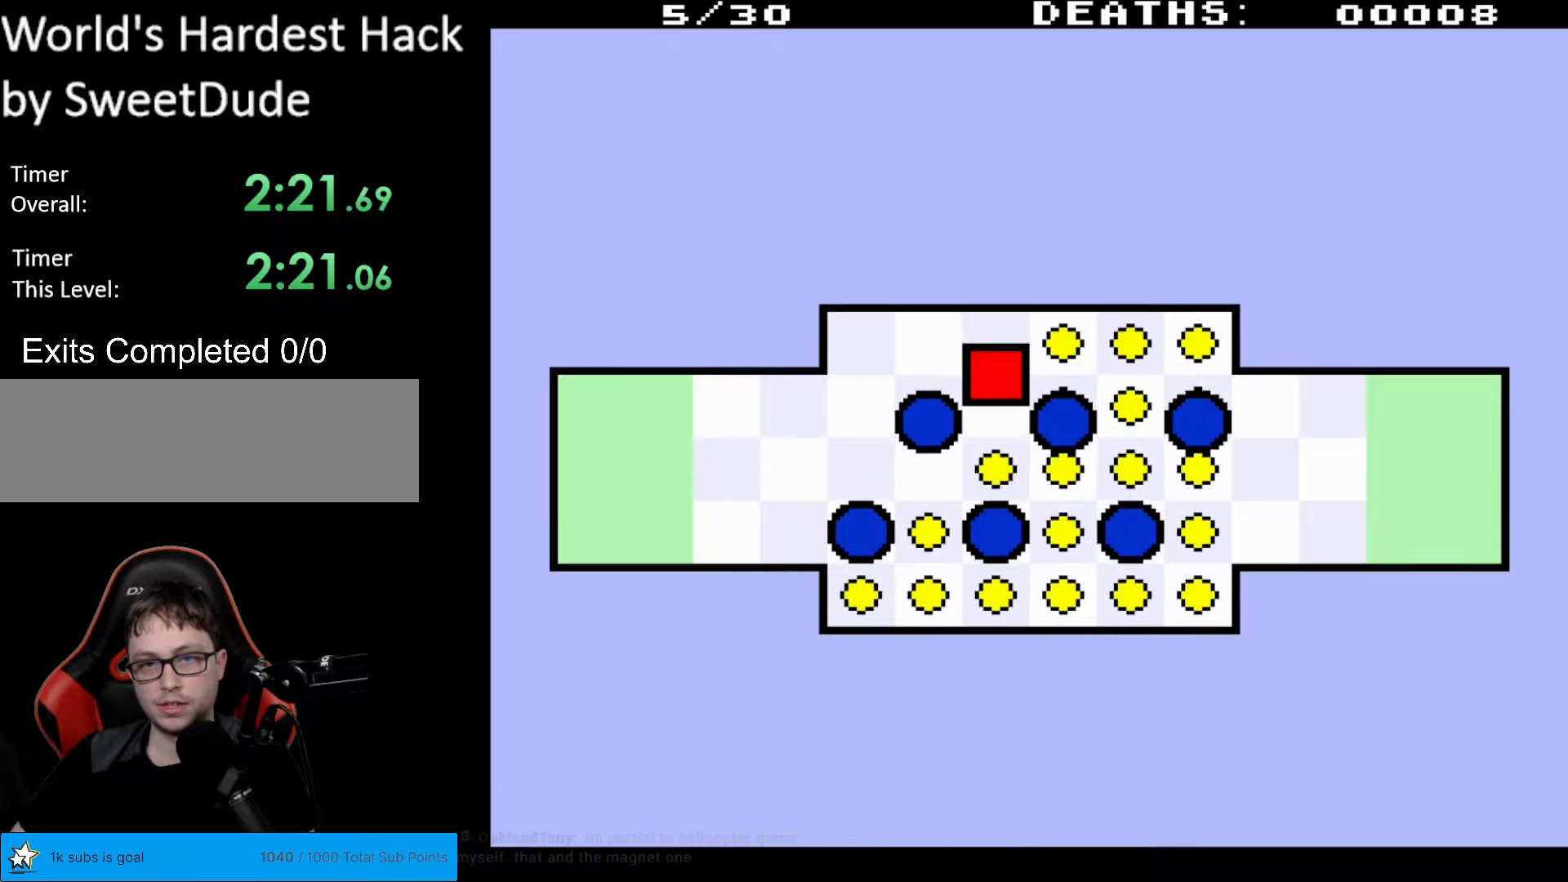
{"buttons": [], "events": [[67, "DPAD_UP", "up"], [83, "DPAD_RIGHT", "down"], [350, "DPAD_RIGHT", "up"]]}
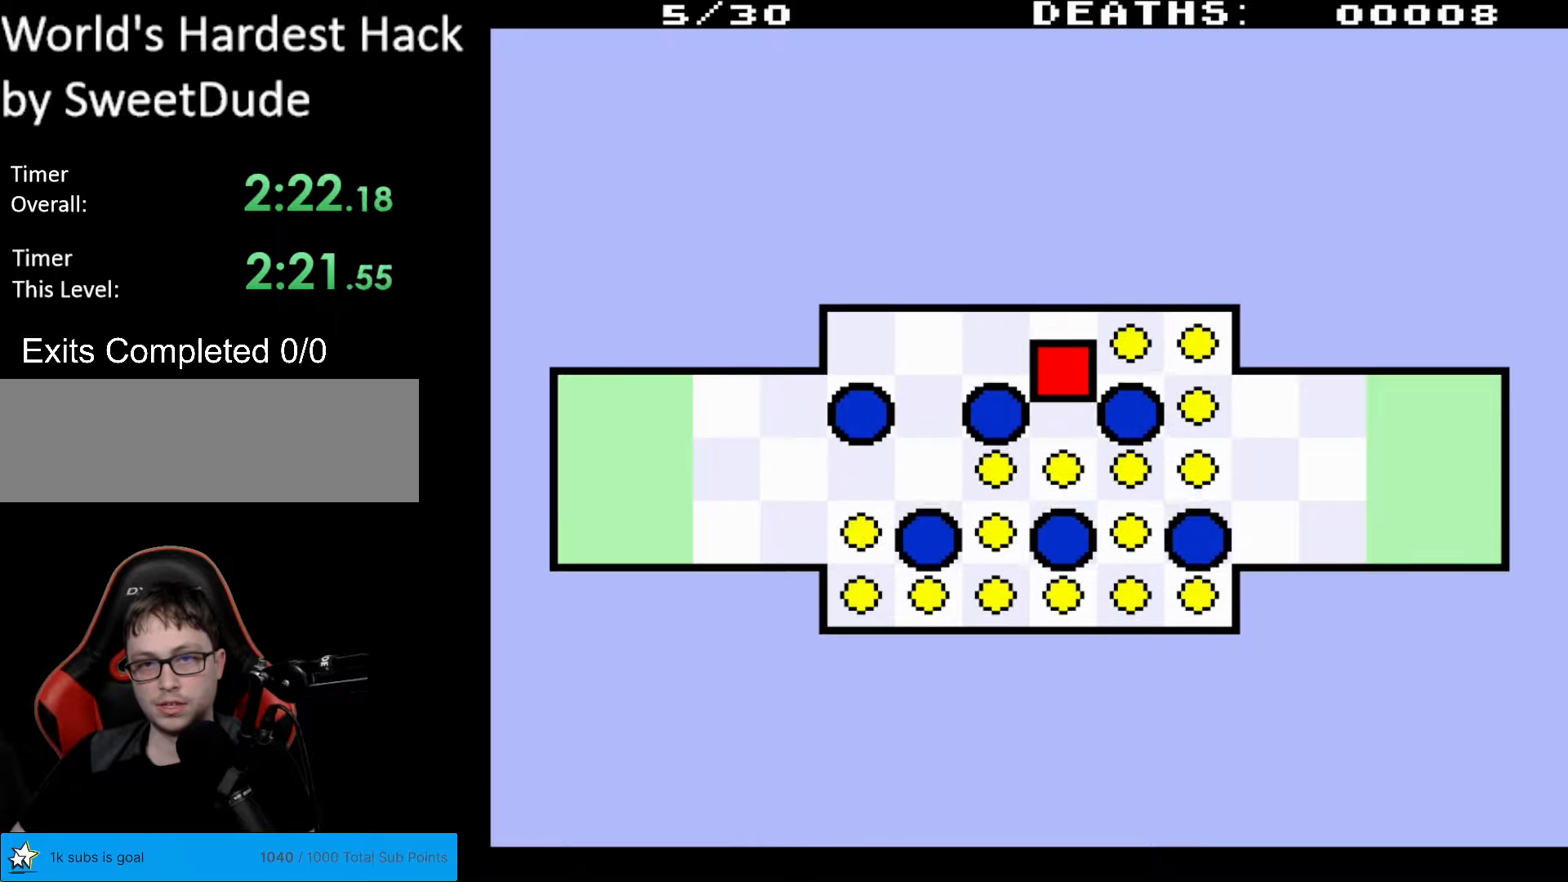
{"buttons": [], "events": []}
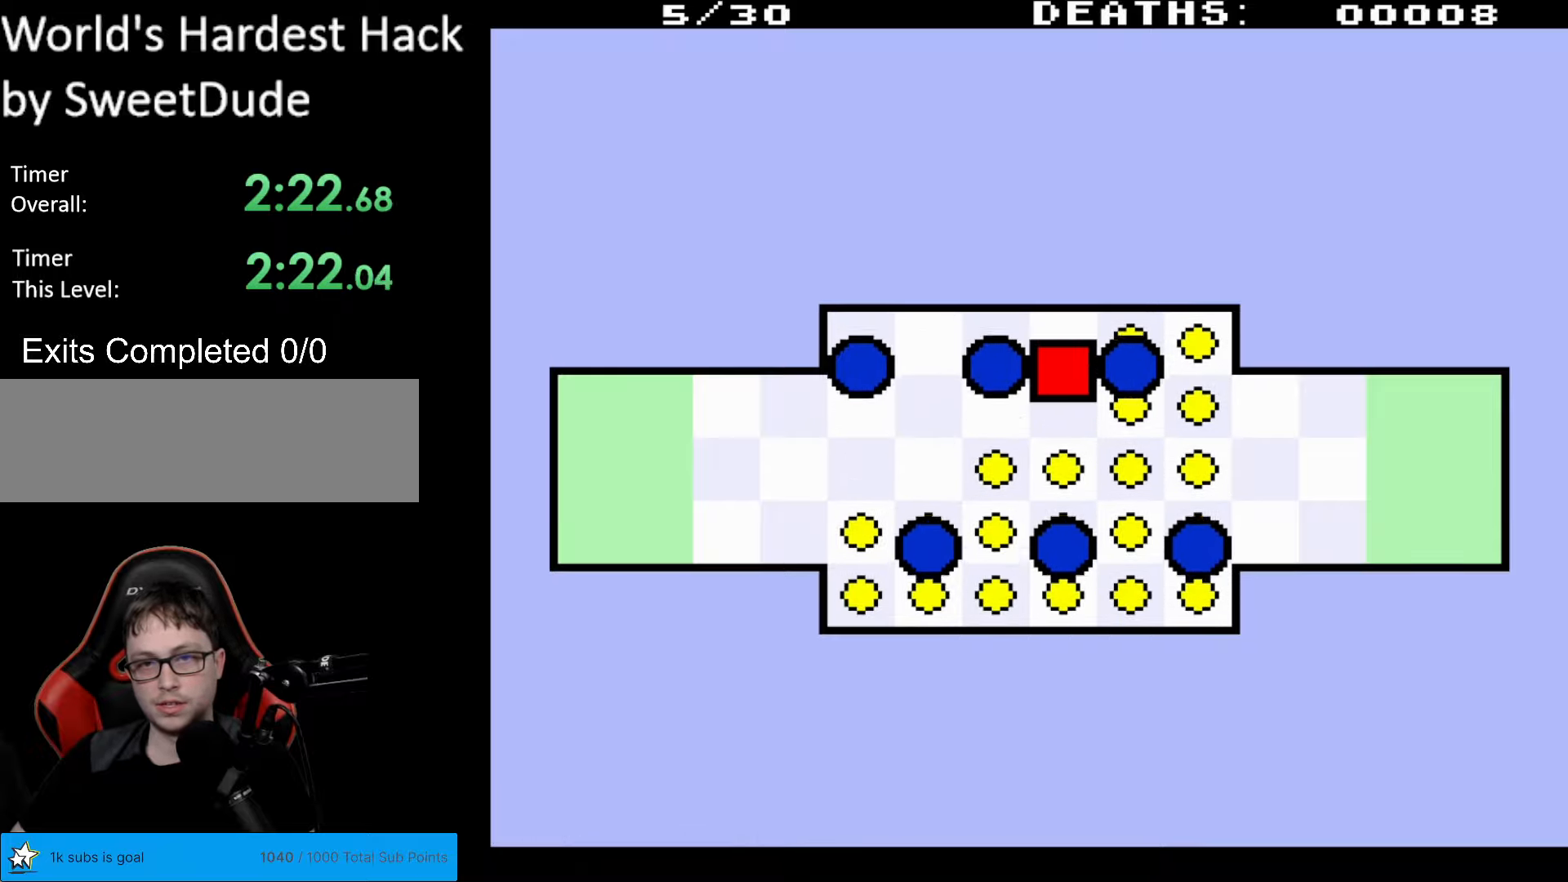
{"buttons": ["DPAD_RIGHT"], "events": [[233, "DPAD_RIGHT", "down"]]}
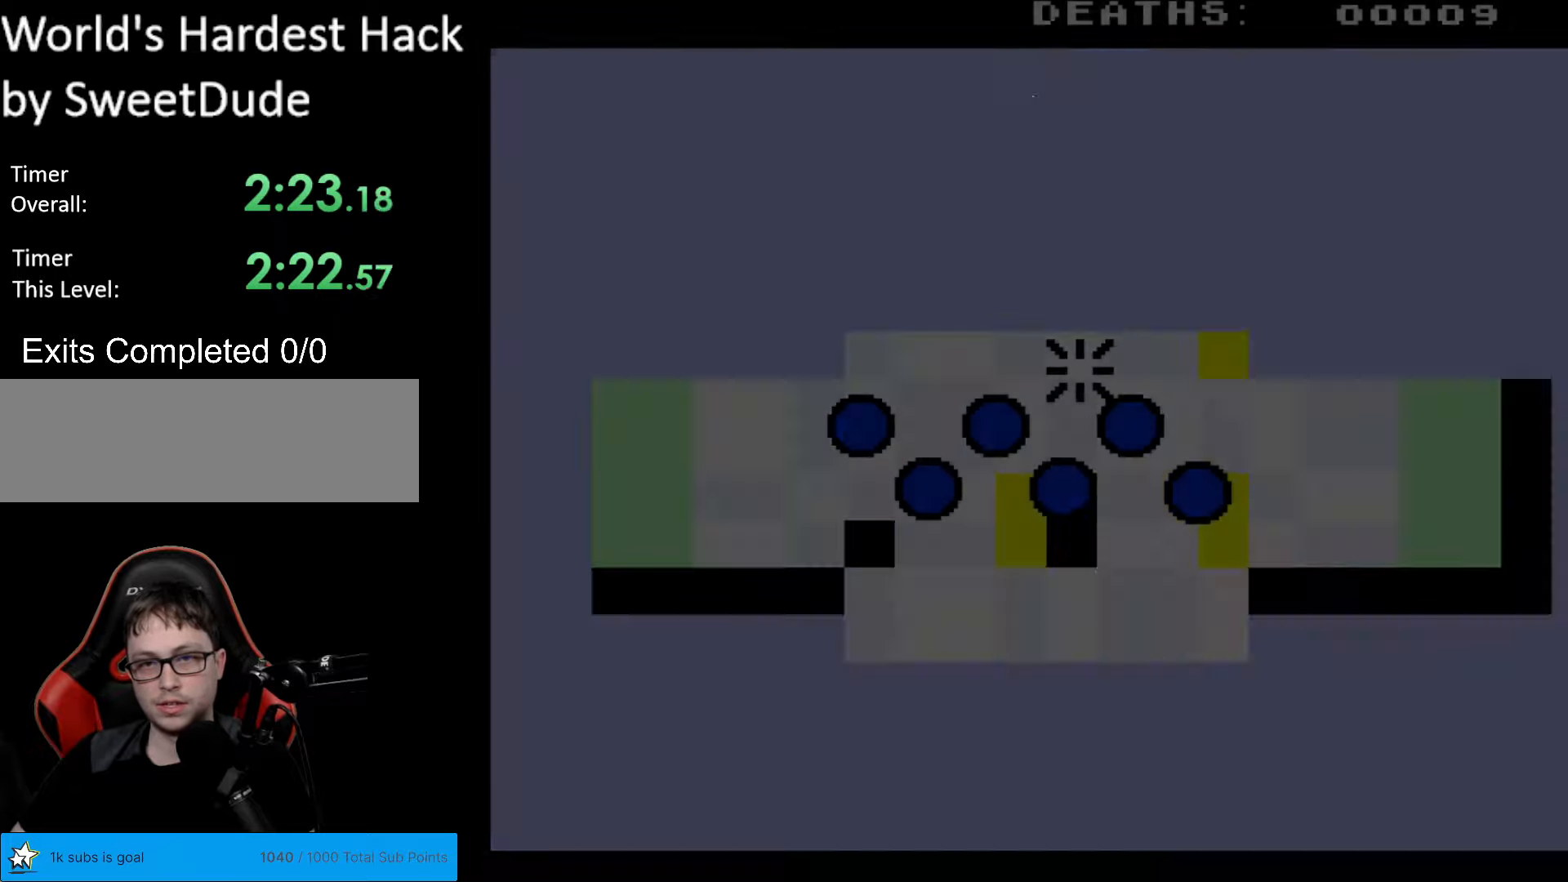
{"buttons": [], "events": [[67, "DPAD_RIGHT", "up"], [67, "R1", "down"], [83, "DPAD_RIGHT", "down"], [83, "R1", "up"], [317, "DPAD_RIGHT", "up"]]}
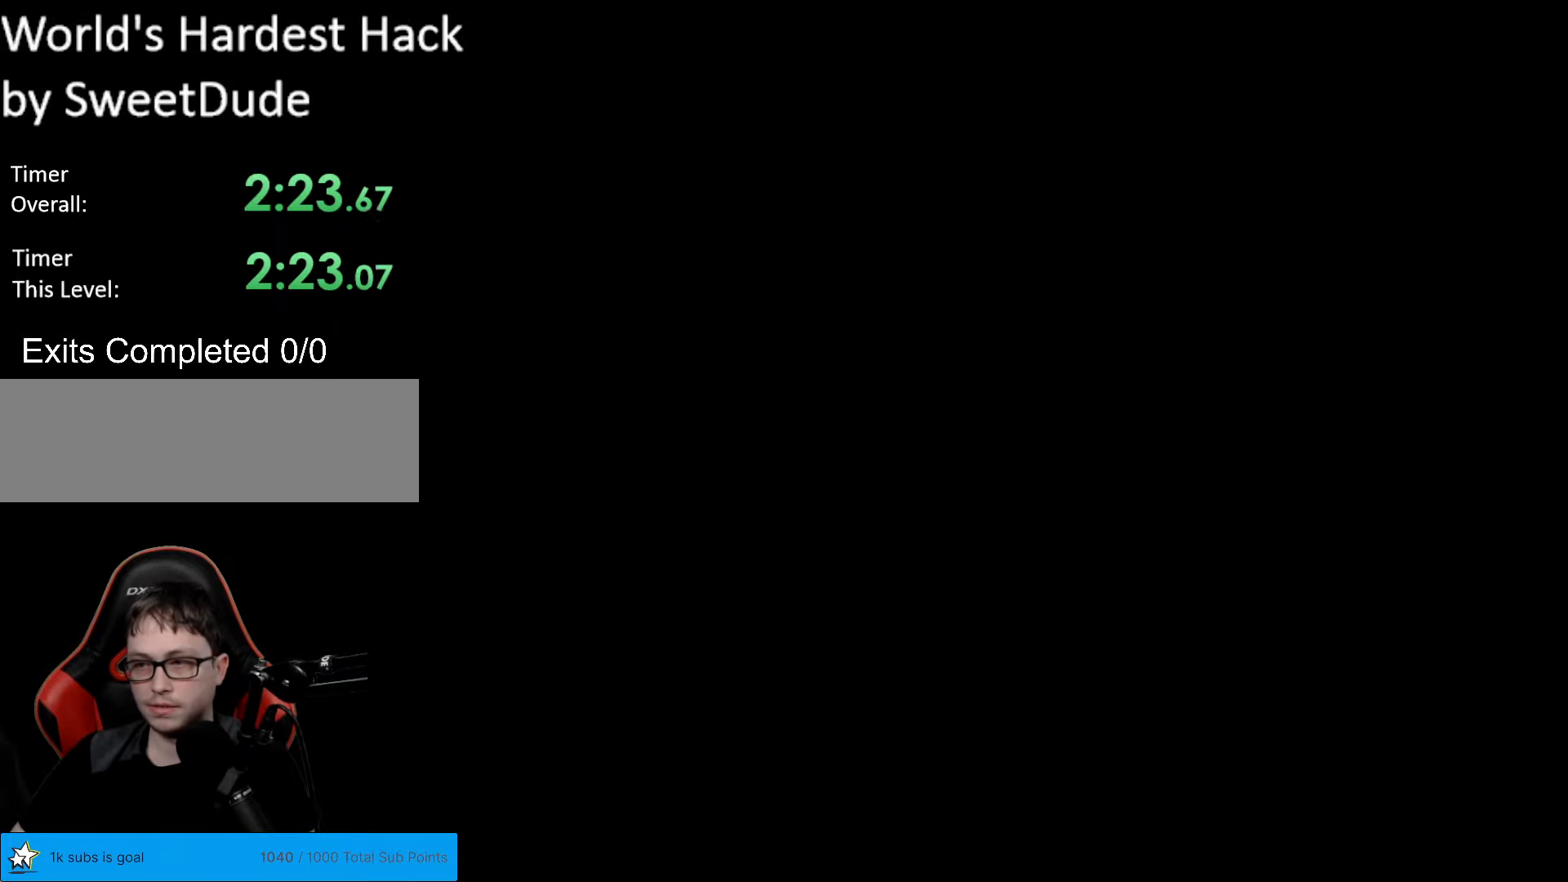
{"buttons": [], "events": []}
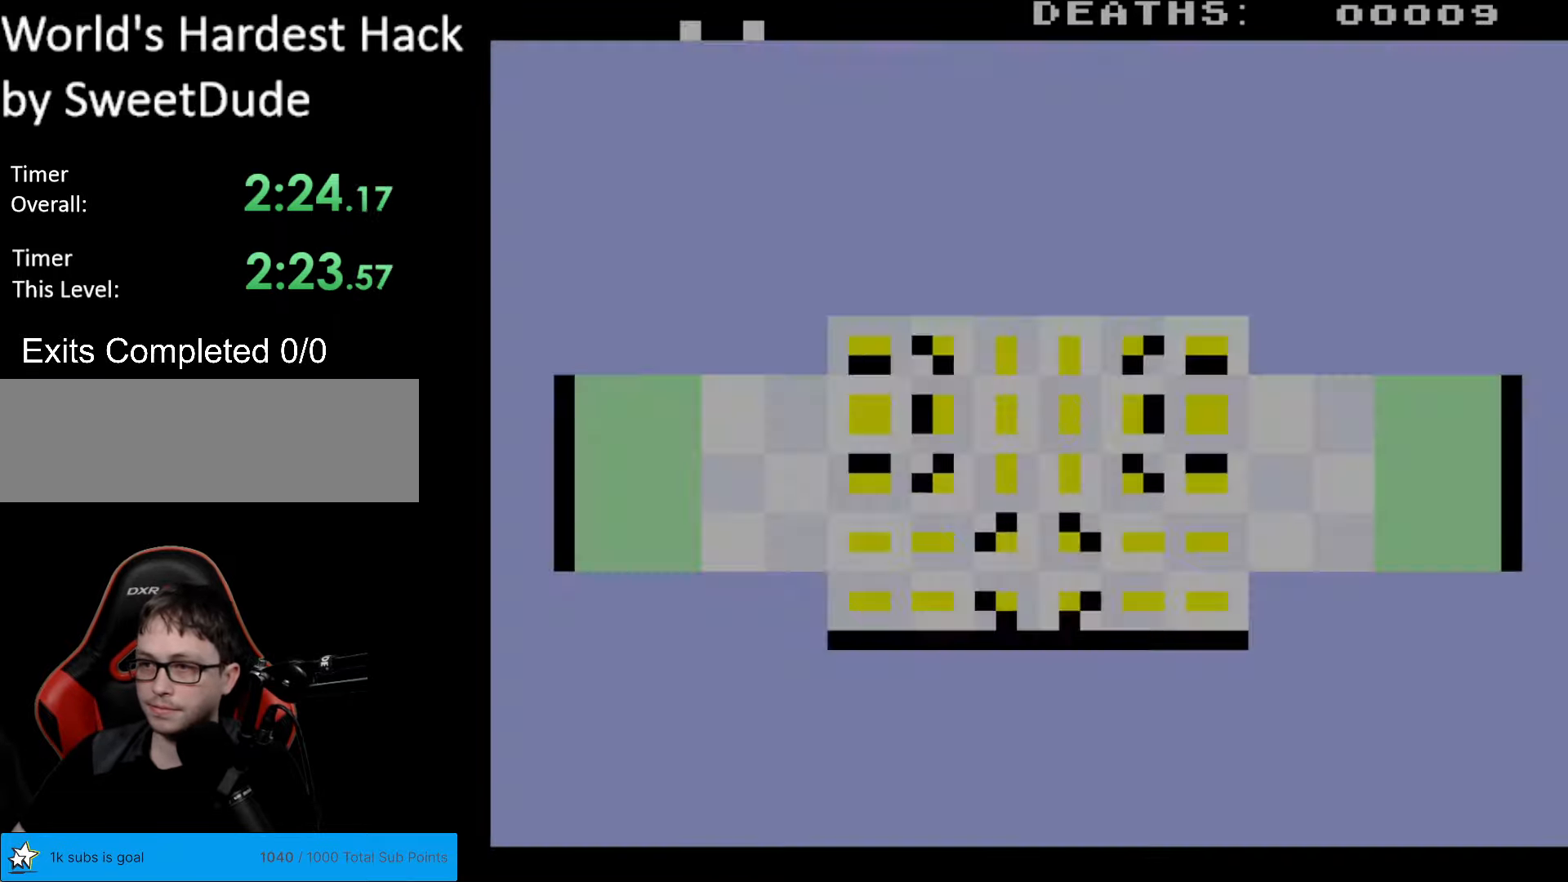
{"buttons": ["DPAD_RIGHT"], "events": [[250, "DPAD_RIGHT", "down"]]}
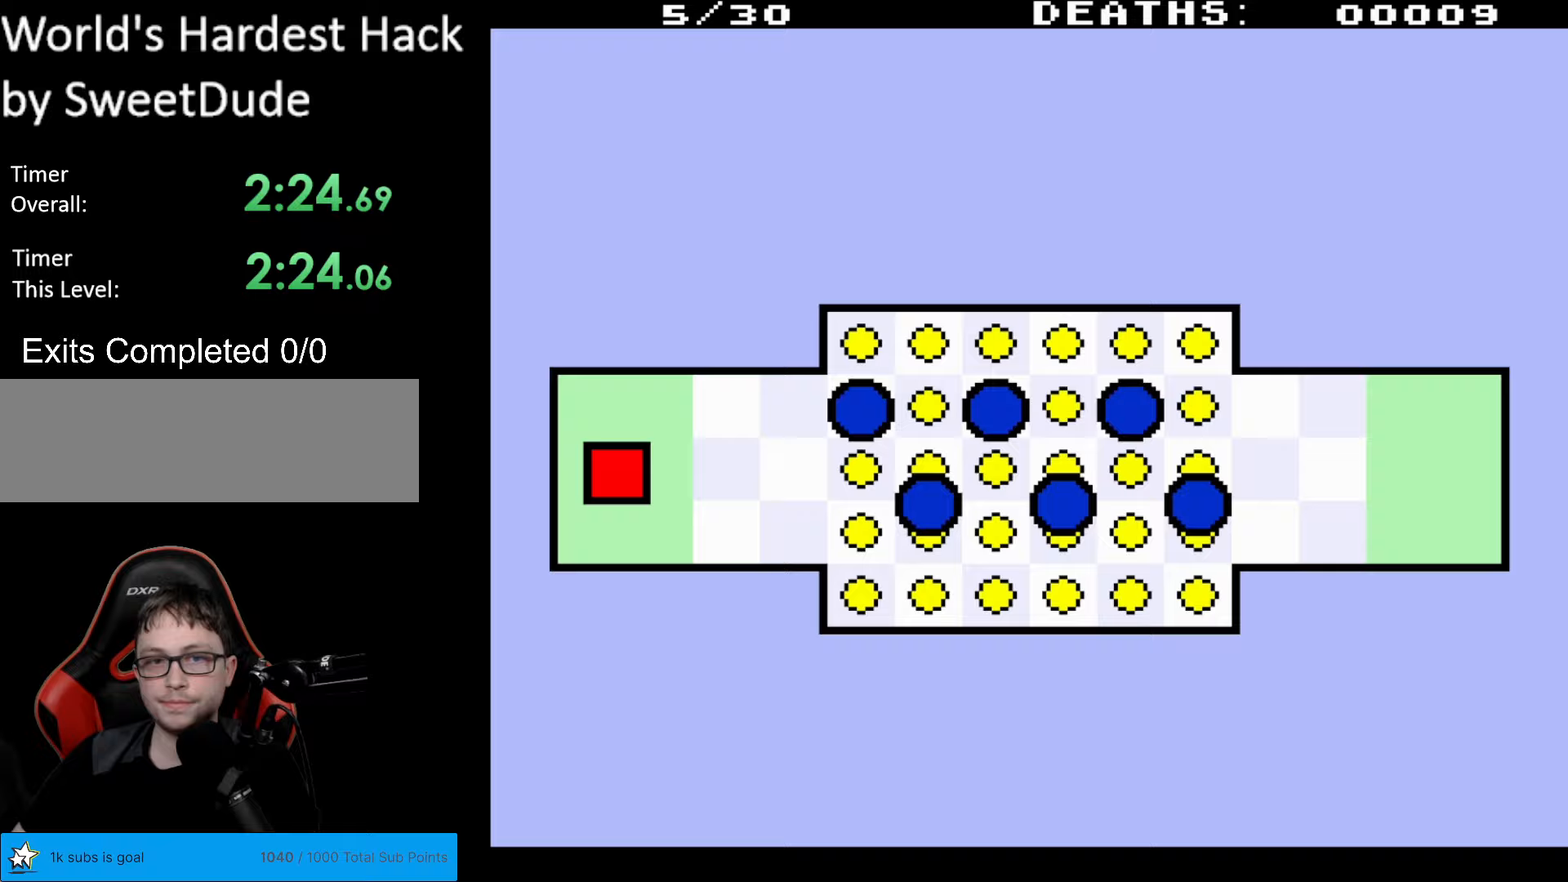
{"buttons": ["DPAD_UP", "DPAD_RIGHT"], "events": [[100, "DPAD_RIGHT", "up"], [267, "DPAD_RIGHT", "down"], [383, "DPAD_UP", "down"]]}
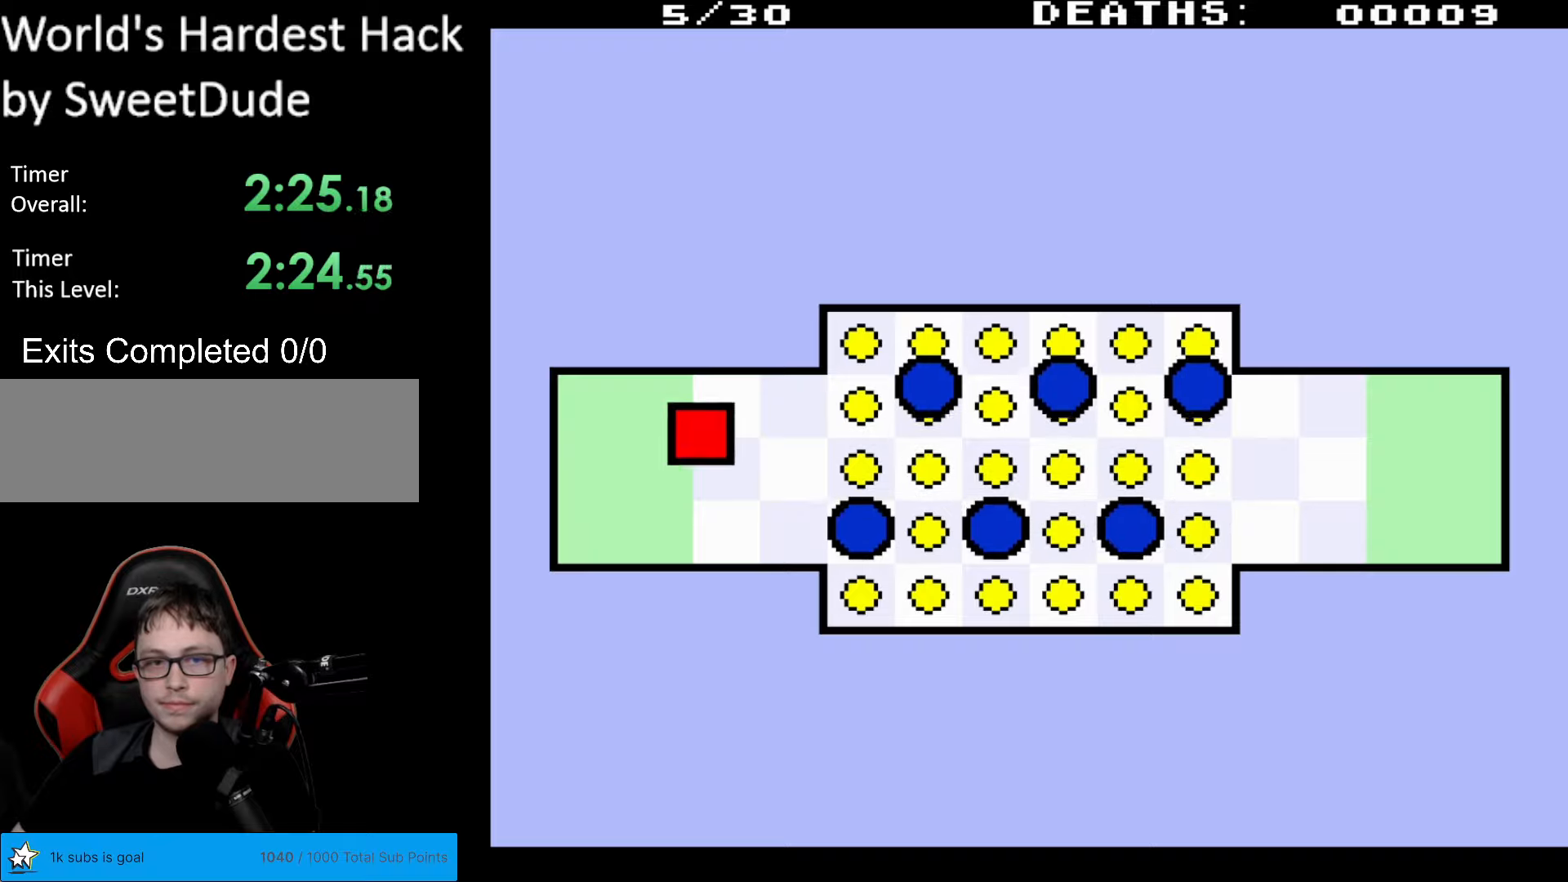
{"buttons": ["DPAD_DOWN", "DPAD_RIGHT"], "events": [[233, "DPAD_UP", "up"], [433, "DPAD_DOWN", "down"]]}
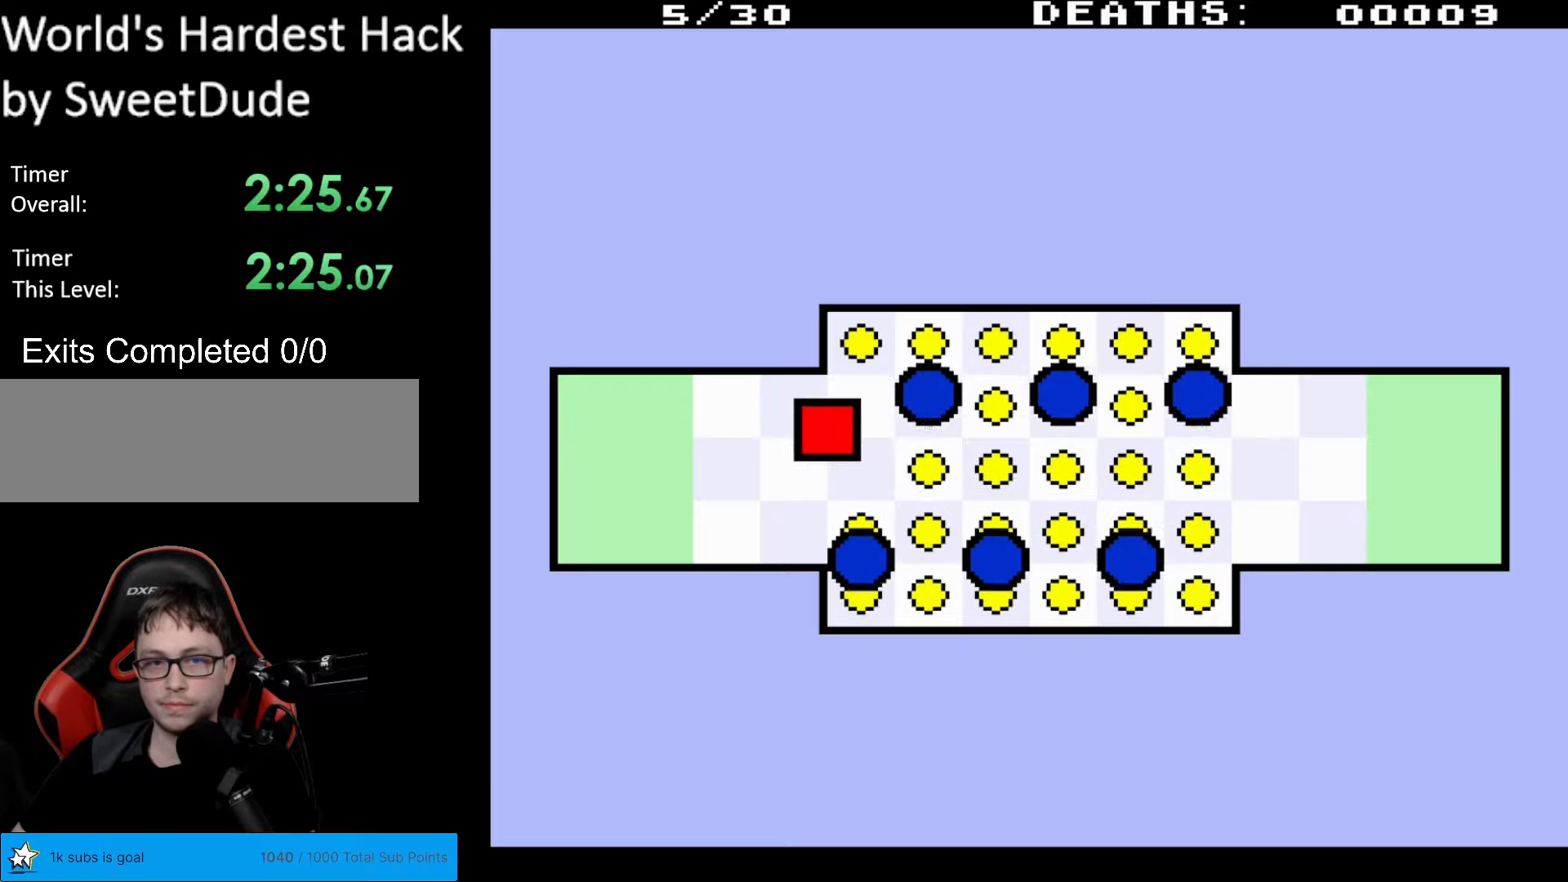
{"buttons": ["DPAD_RIGHT"], "events": [[67, "DPAD_DOWN", "up"], [117, "DPAD_RIGHT", "up"], [117, "DPAD_UP", "down"], [267, "DPAD_RIGHT", "down"], [367, "DPAD_UP", "up"]]}
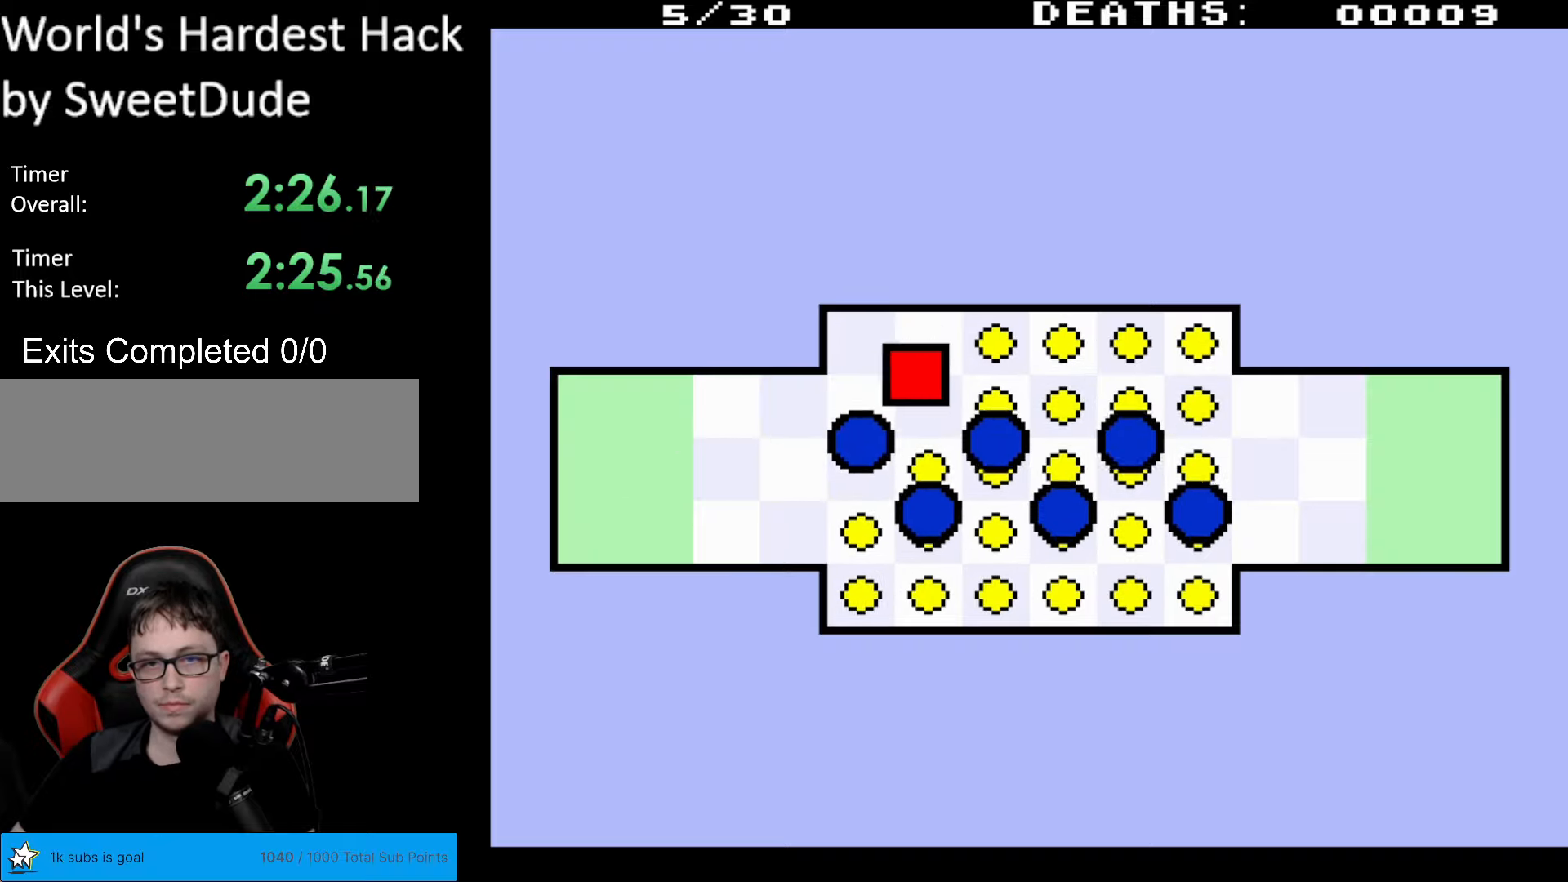
{"buttons": ["DPAD_DOWN"], "events": [[100, "DPAD_RIGHT", "up"], [100, "DPAD_UP", "down"], [150, "DPAD_UP", "up"], [300, "DPAD_DOWN", "down"]]}
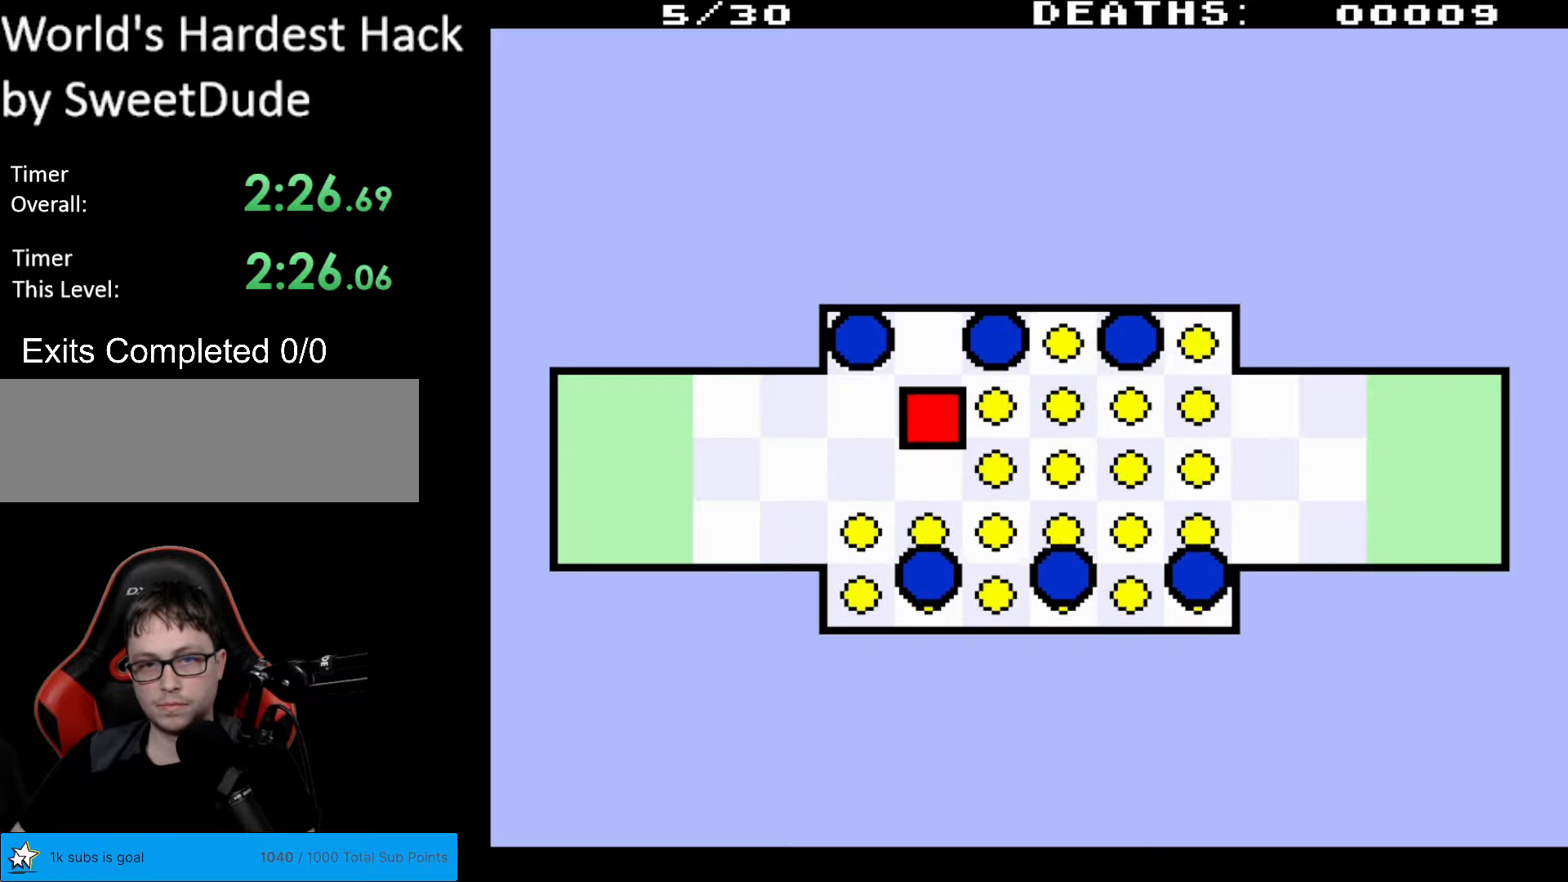
{"buttons": ["DPAD_RIGHT"], "events": [[50, "DPAD_DOWN", "up"], [100, "DPAD_UP", "down"], [350, "DPAD_RIGHT", "down"], [350, "DPAD_UP", "up"]]}
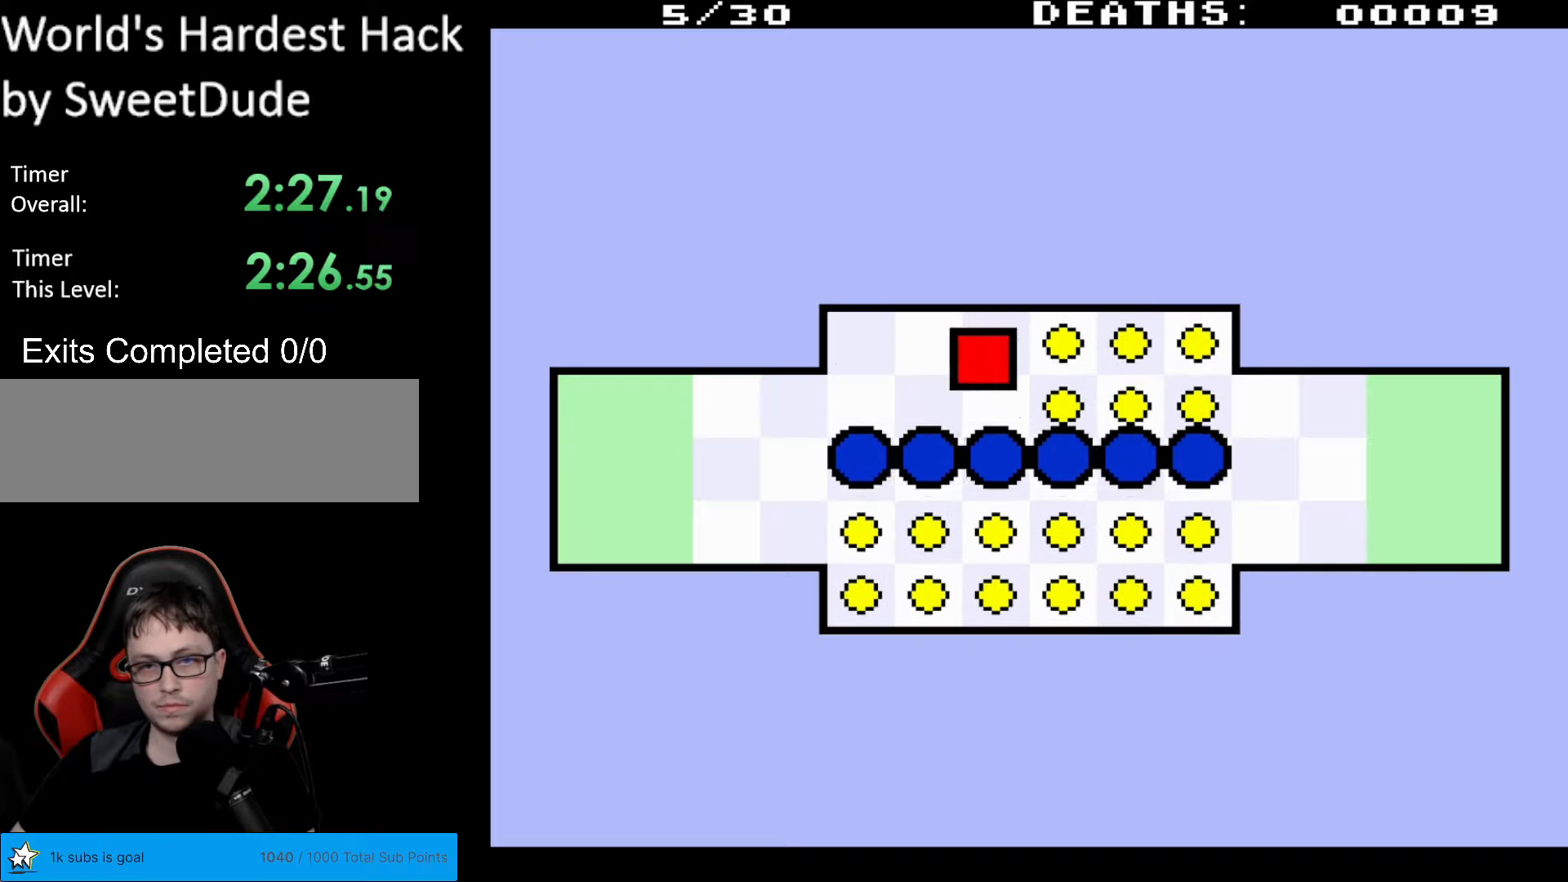
{"buttons": [], "events": [[83, "DPAD_DOWN", "down"], [100, "DPAD_RIGHT", "up"], [367, "DPAD_DOWN", "up"]]}
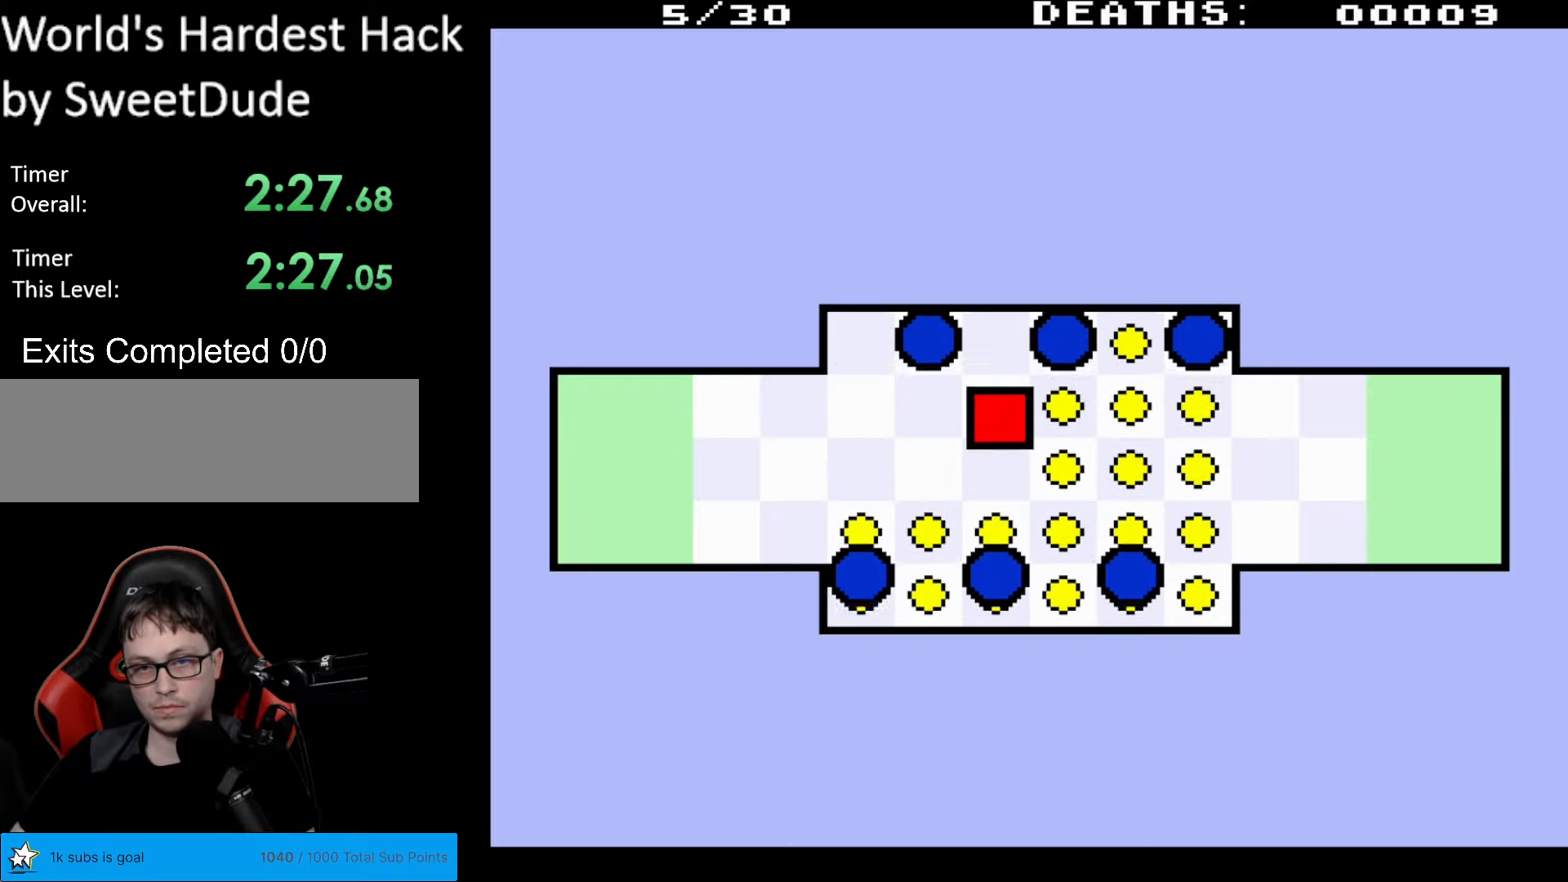
{"buttons": ["DPAD_RIGHT"], "events": [[17, "DPAD_UP", "down"], [333, "DPAD_UP", "up"], [433, "DPAD_RIGHT", "down"]]}
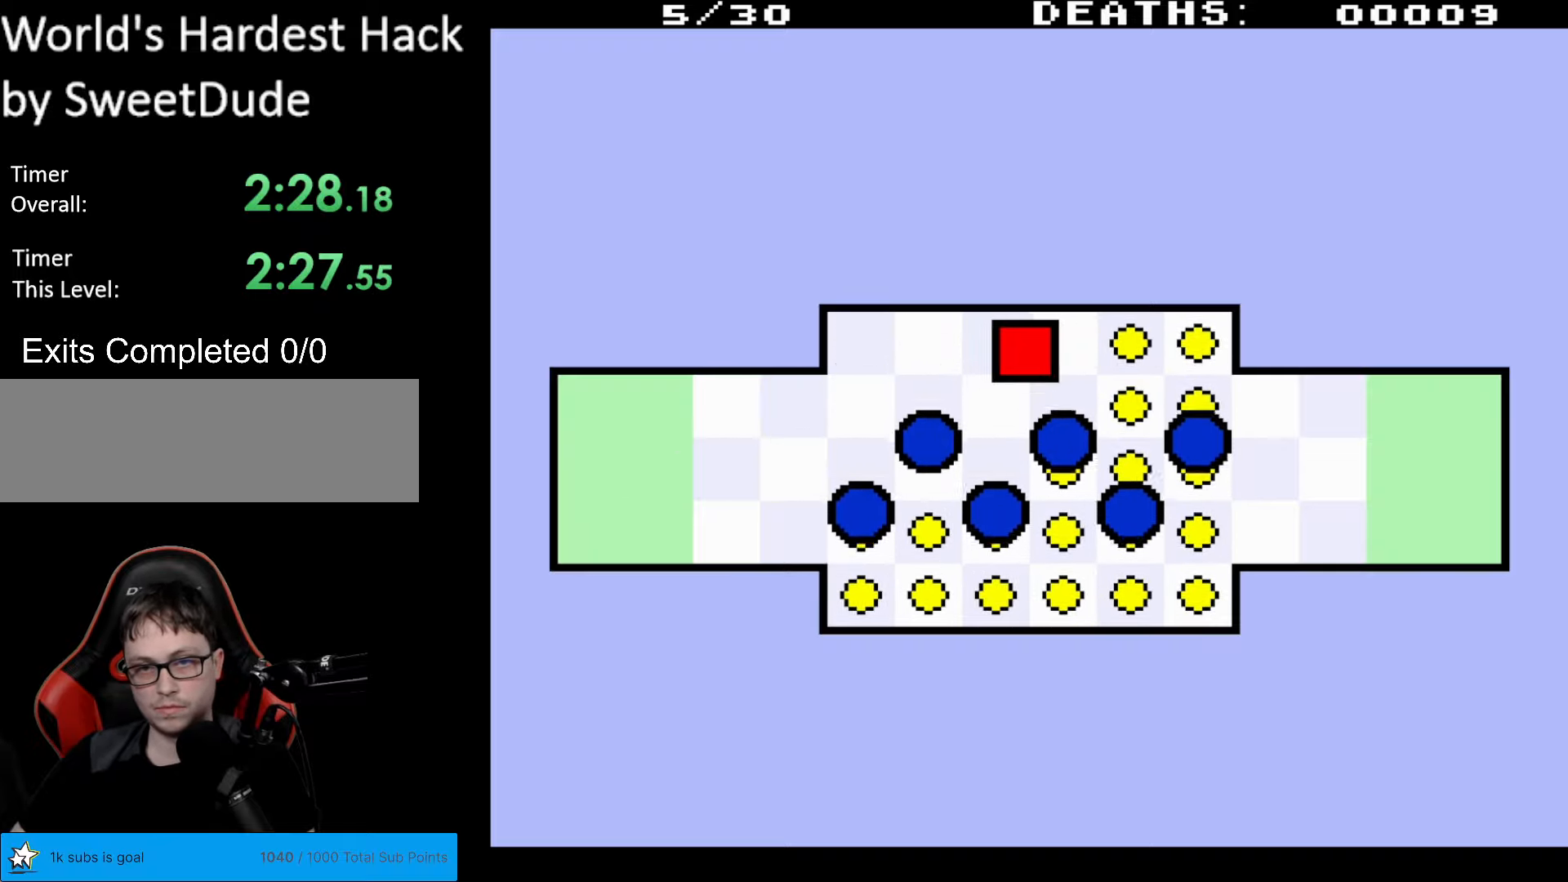
{"buttons": ["DPAD_DOWN"], "events": [[200, "DPAD_DOWN", "down"], [200, "DPAD_RIGHT", "up"]]}
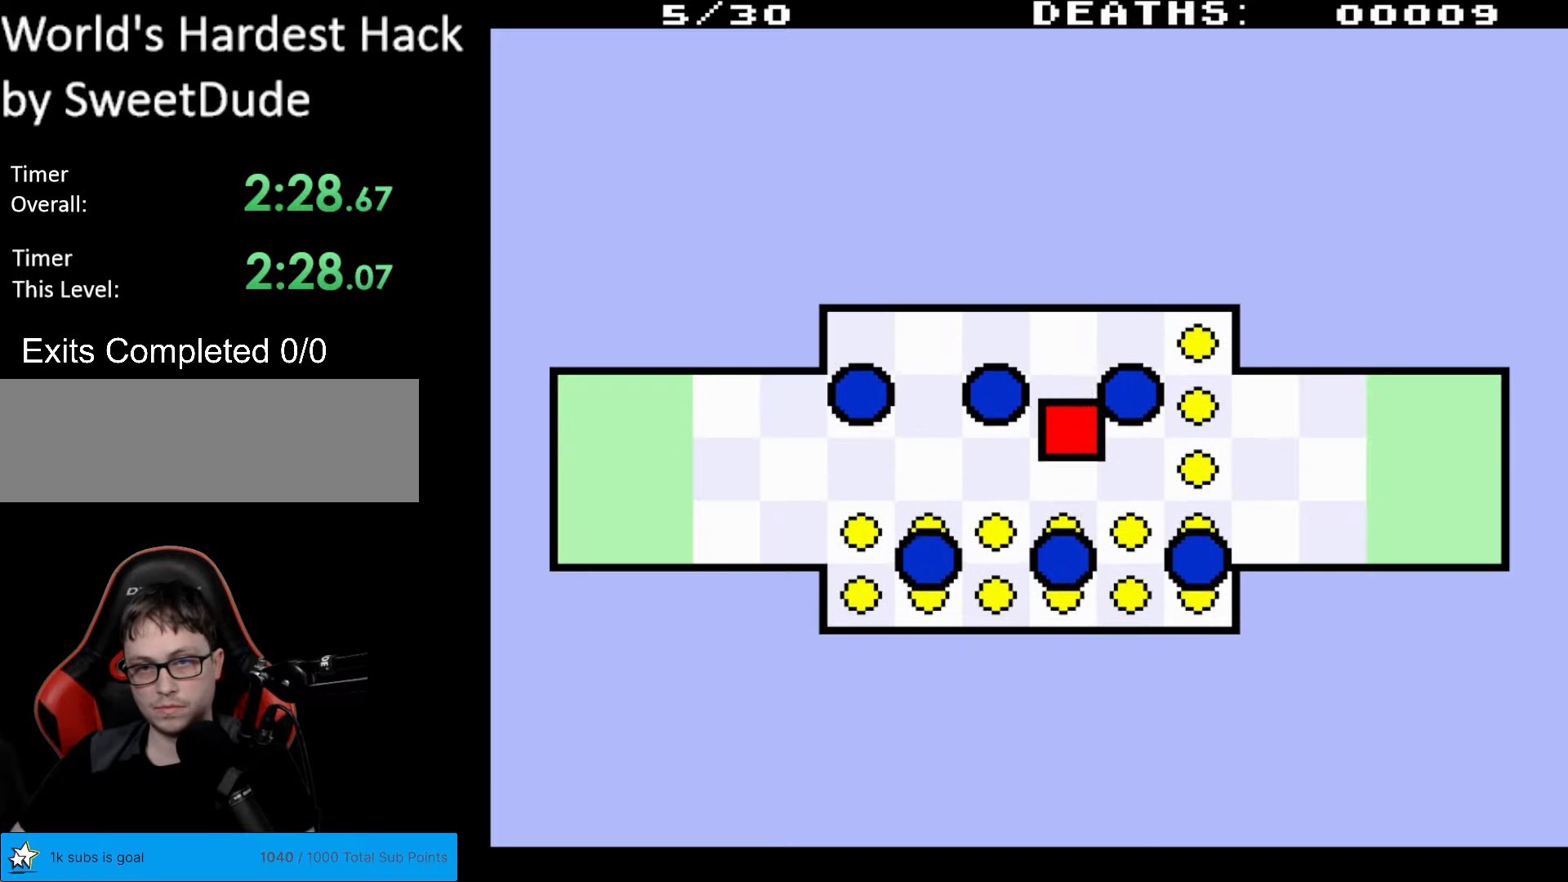
{"buttons": ["DPAD_UP"], "events": [[100, "DPAD_DOWN", "up"], [183, "DPAD_UP", "down"]]}
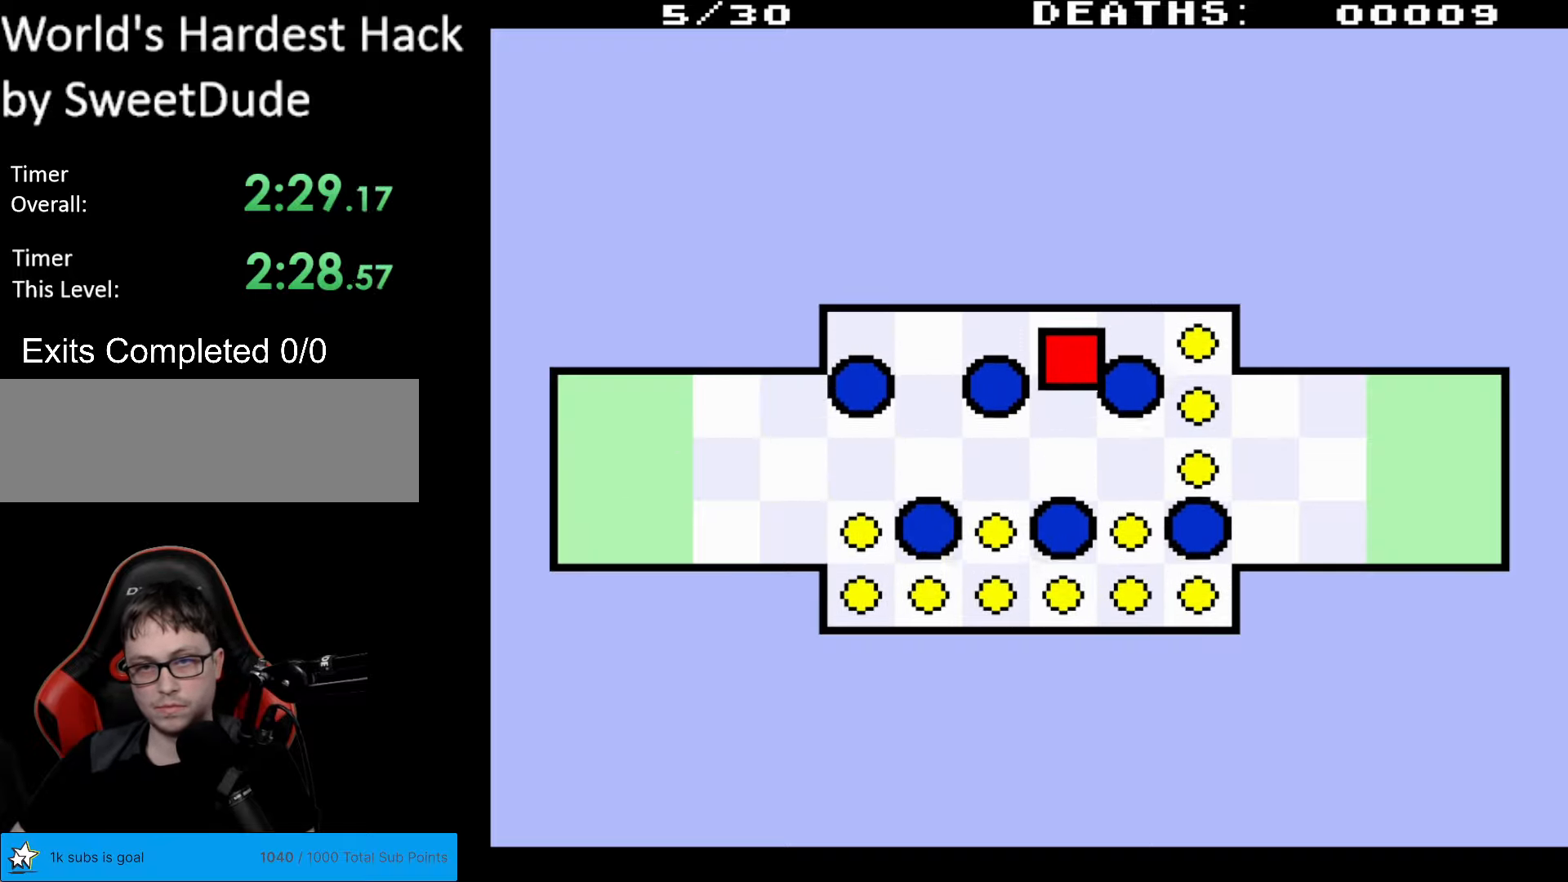
{"buttons": [], "events": [[117, "DPAD_UP", "up"], [183, "DPAD_RIGHT", "down"], [483, "DPAD_RIGHT", "up"]]}
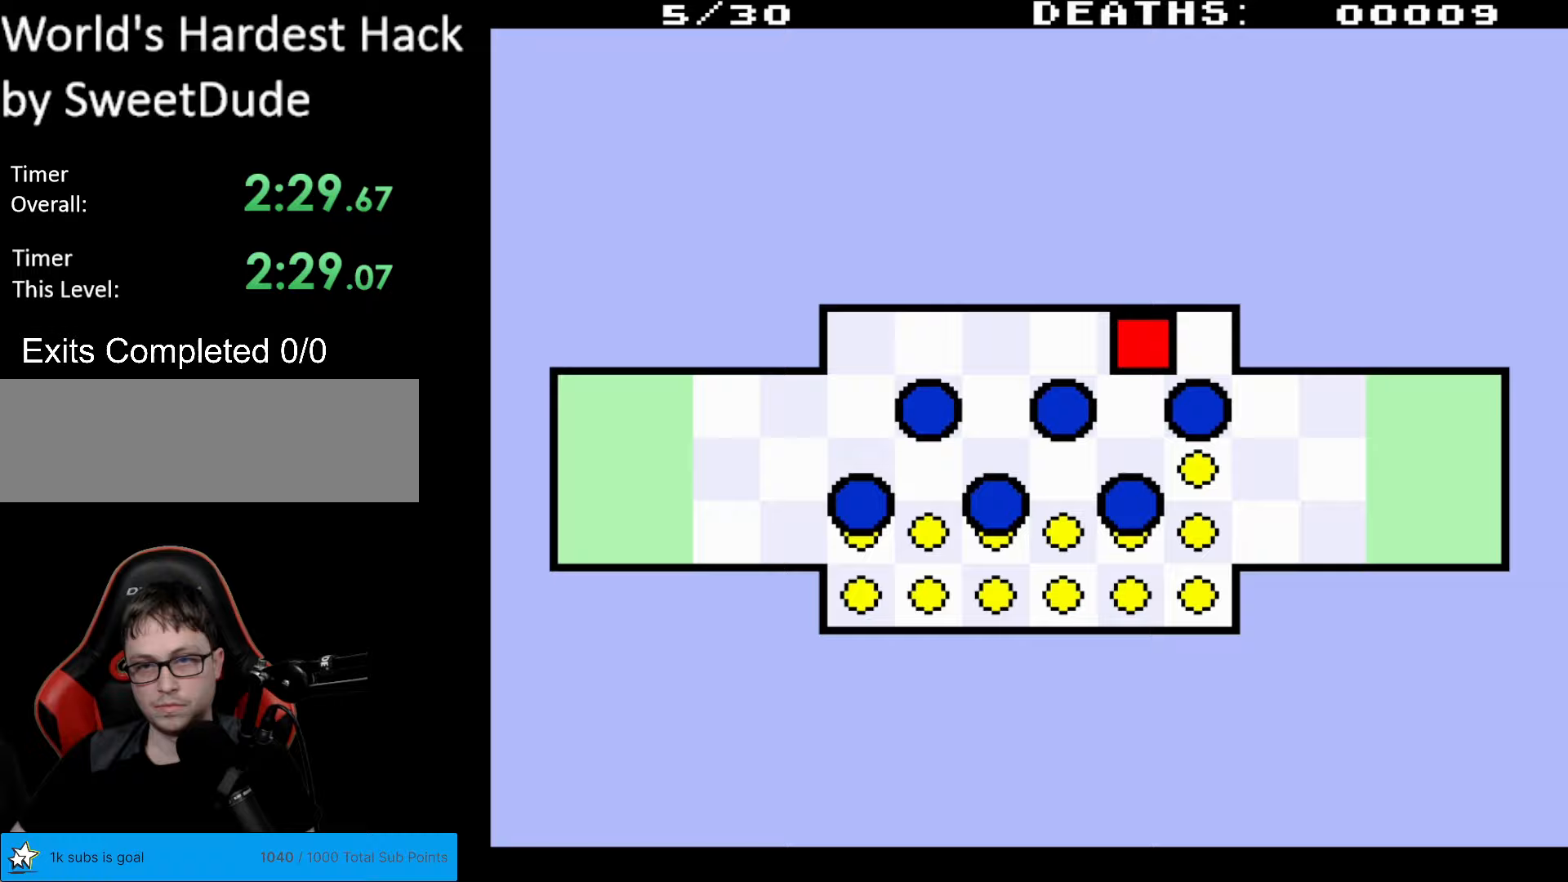
{"buttons": [], "events": []}
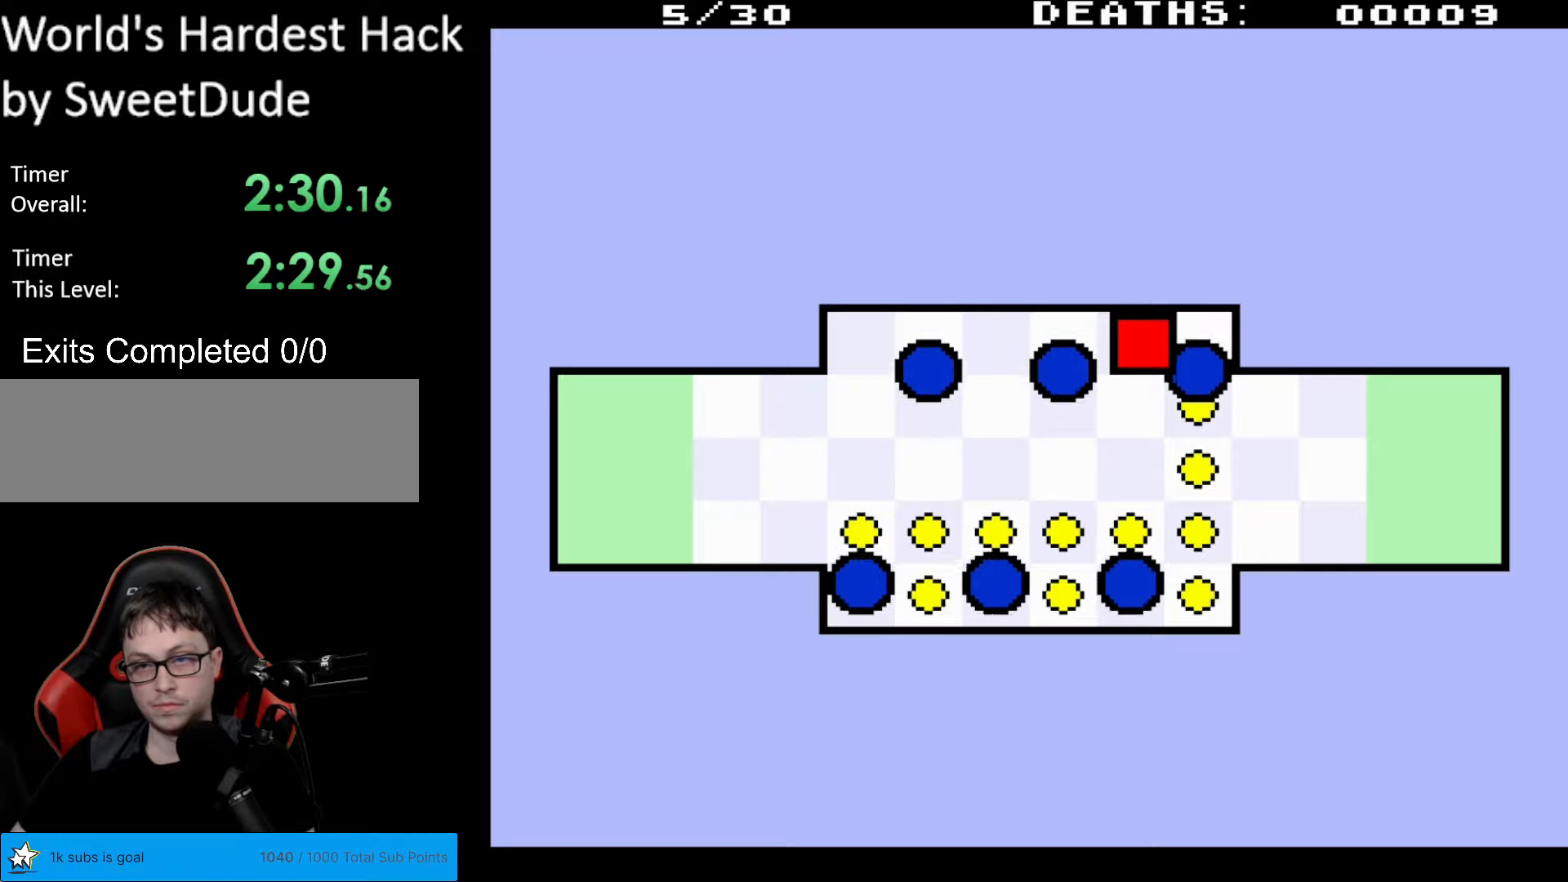
{"buttons": ["DPAD_RIGHT"], "events": [[367, "DPAD_DOWN", "down"], [417, "DPAD_RIGHT", "down"], [450, "DPAD_DOWN", "up"]]}
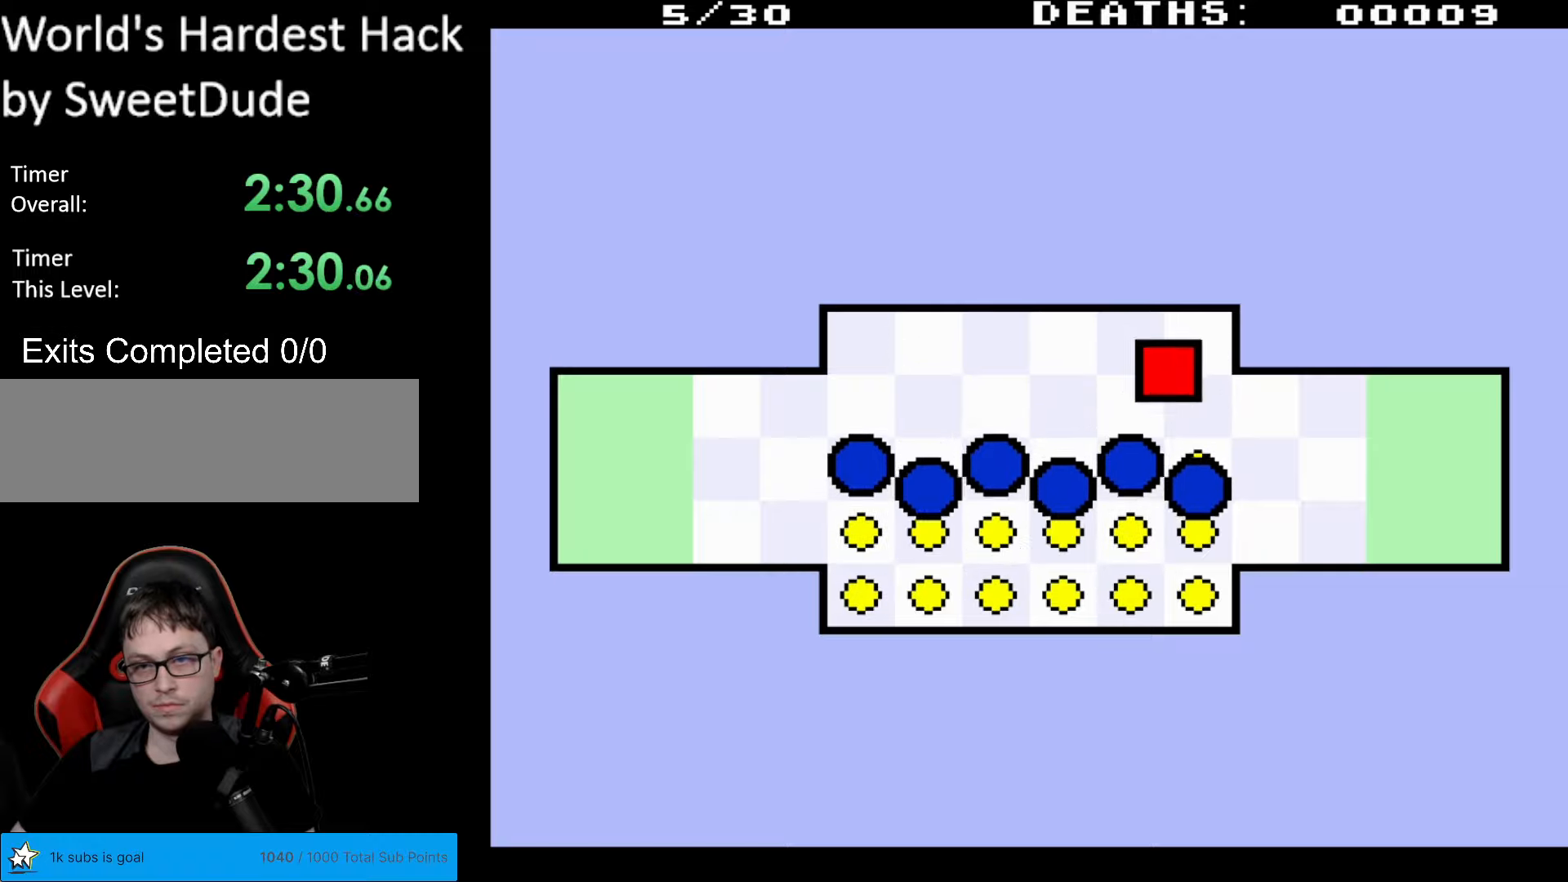
{"buttons": ["DPAD_DOWN", "DPAD_RIGHT"], "events": [[17, "DPAD_DOWN", "down"], [150, "DPAD_DOWN", "up"], [183, "DPAD_DOWN", "down"]]}